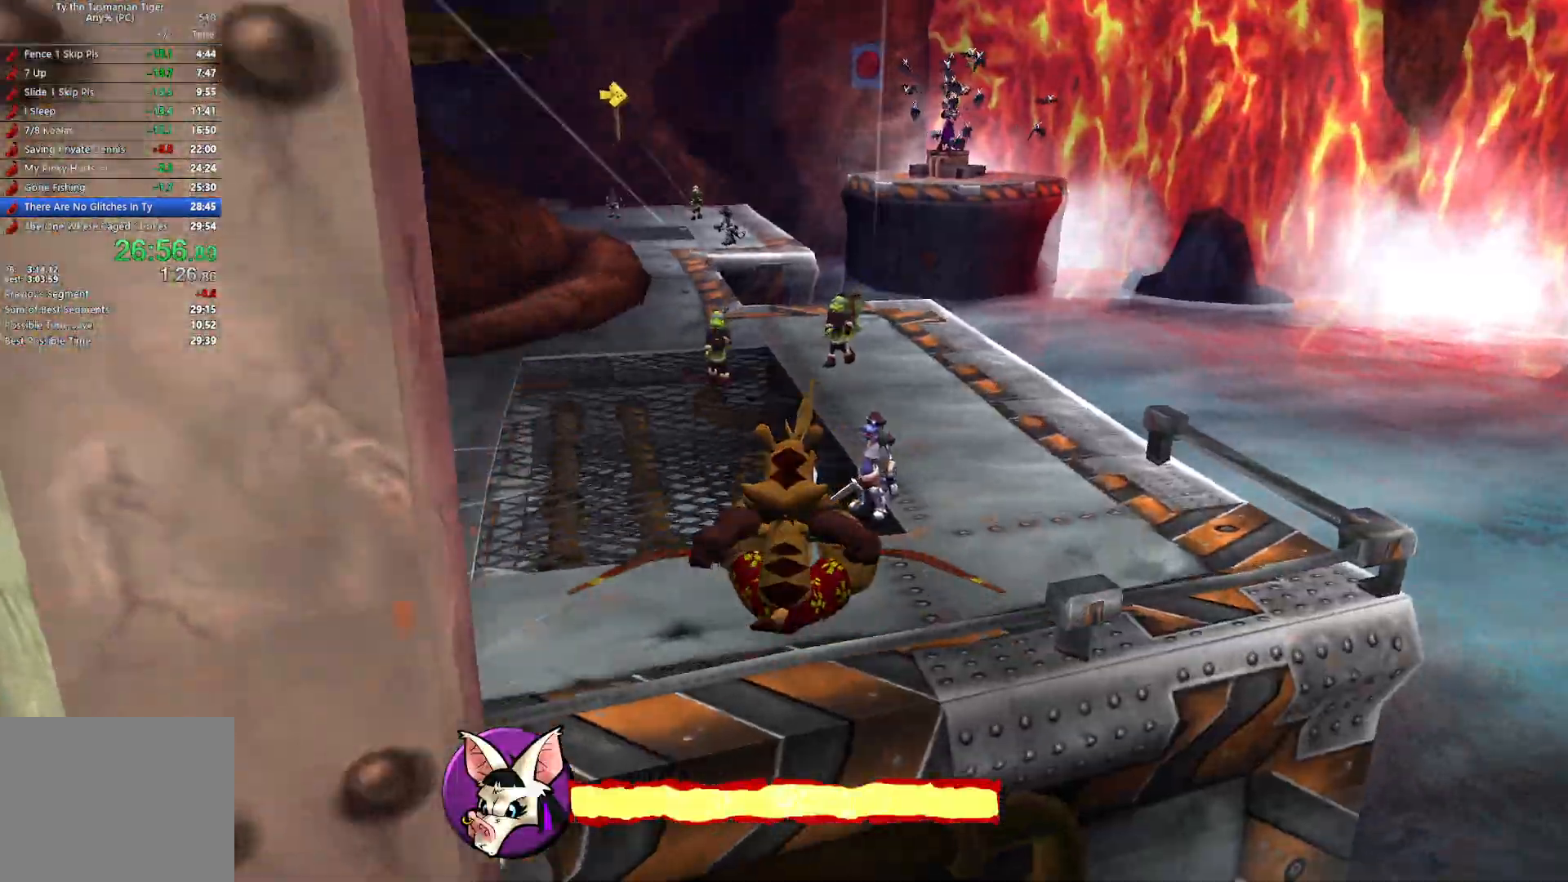
Gameplay with keyboard; each line is a JSON object with the keys held at the frame after it. "events" lists presses ("down") and releases ("up") of "a", "ctrl", "d", "e", "q", "s", "shift", "space" and "w" between this image and that frame as [ms after this image, input, new state], when the widget could be followed in between. No other keys are recorded. Mouse input is not recorded.
{"keys": ["w"], "events": [[33, "space", "up"], [200, "space", "down"], [300, "space", "up"], [383, "space", "down"], [483, "space", "up"]]}
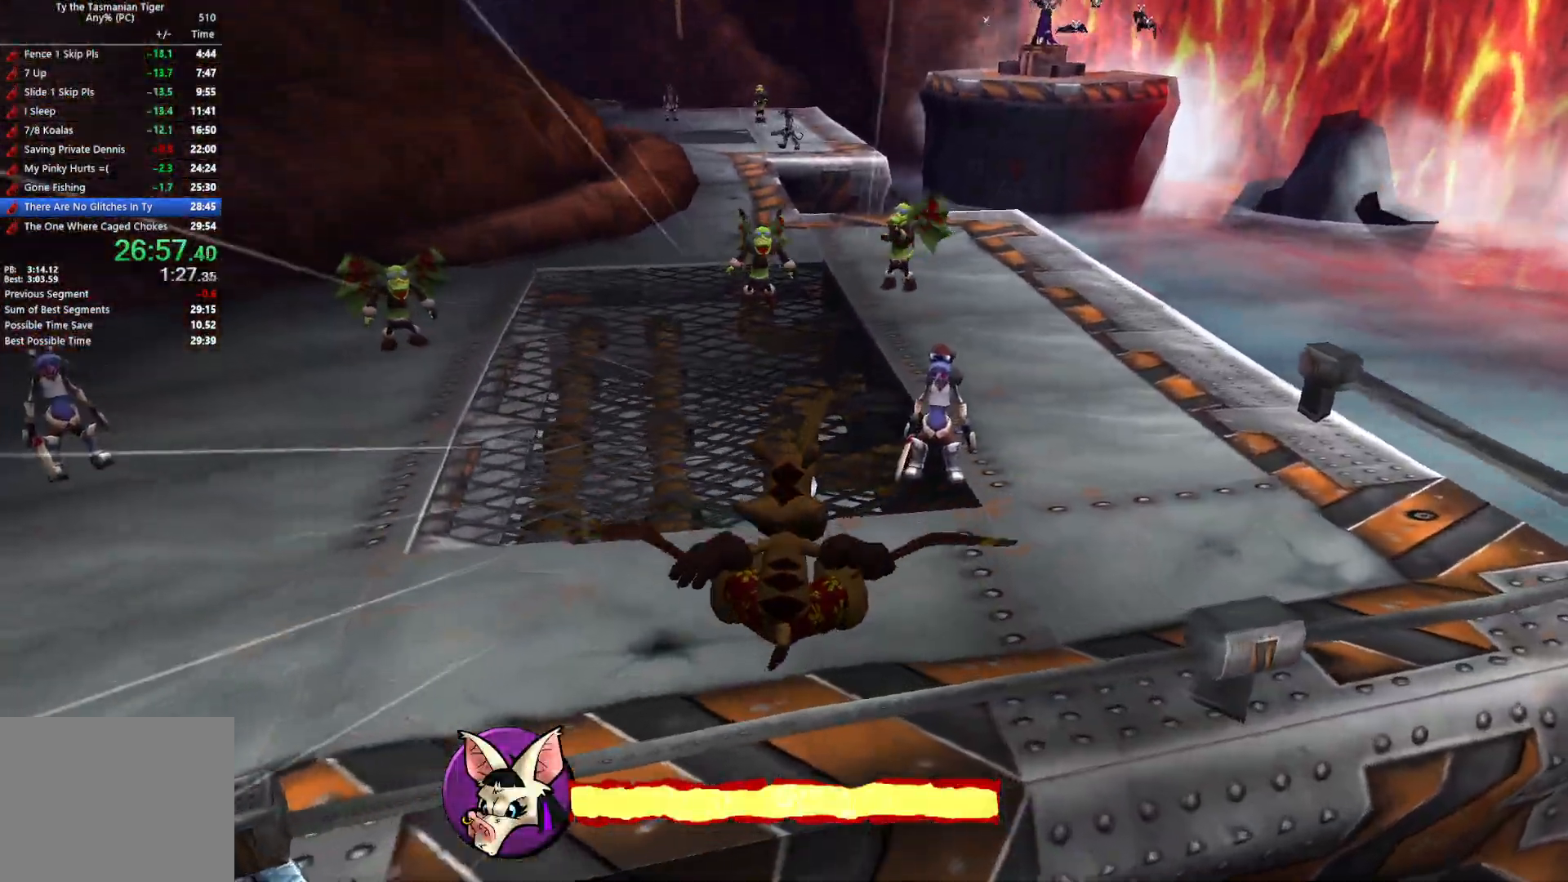
{"keys": ["w"], "events": [[17, "space", "down"], [133, "space", "up"]]}
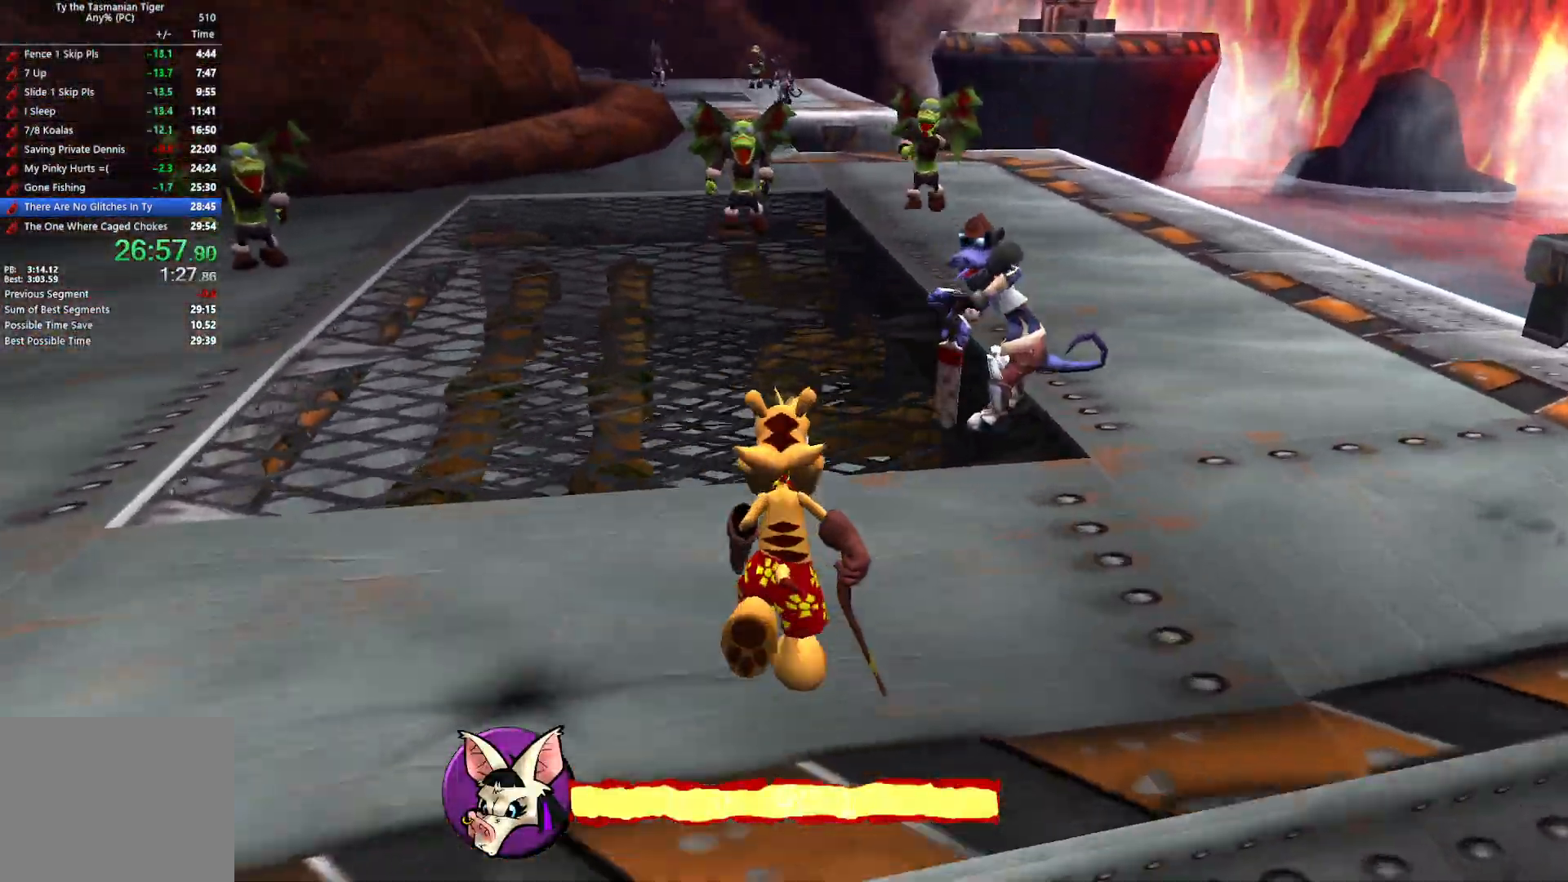
{"keys": ["w"], "events": [[17, "space", "down"], [133, "space", "up"]]}
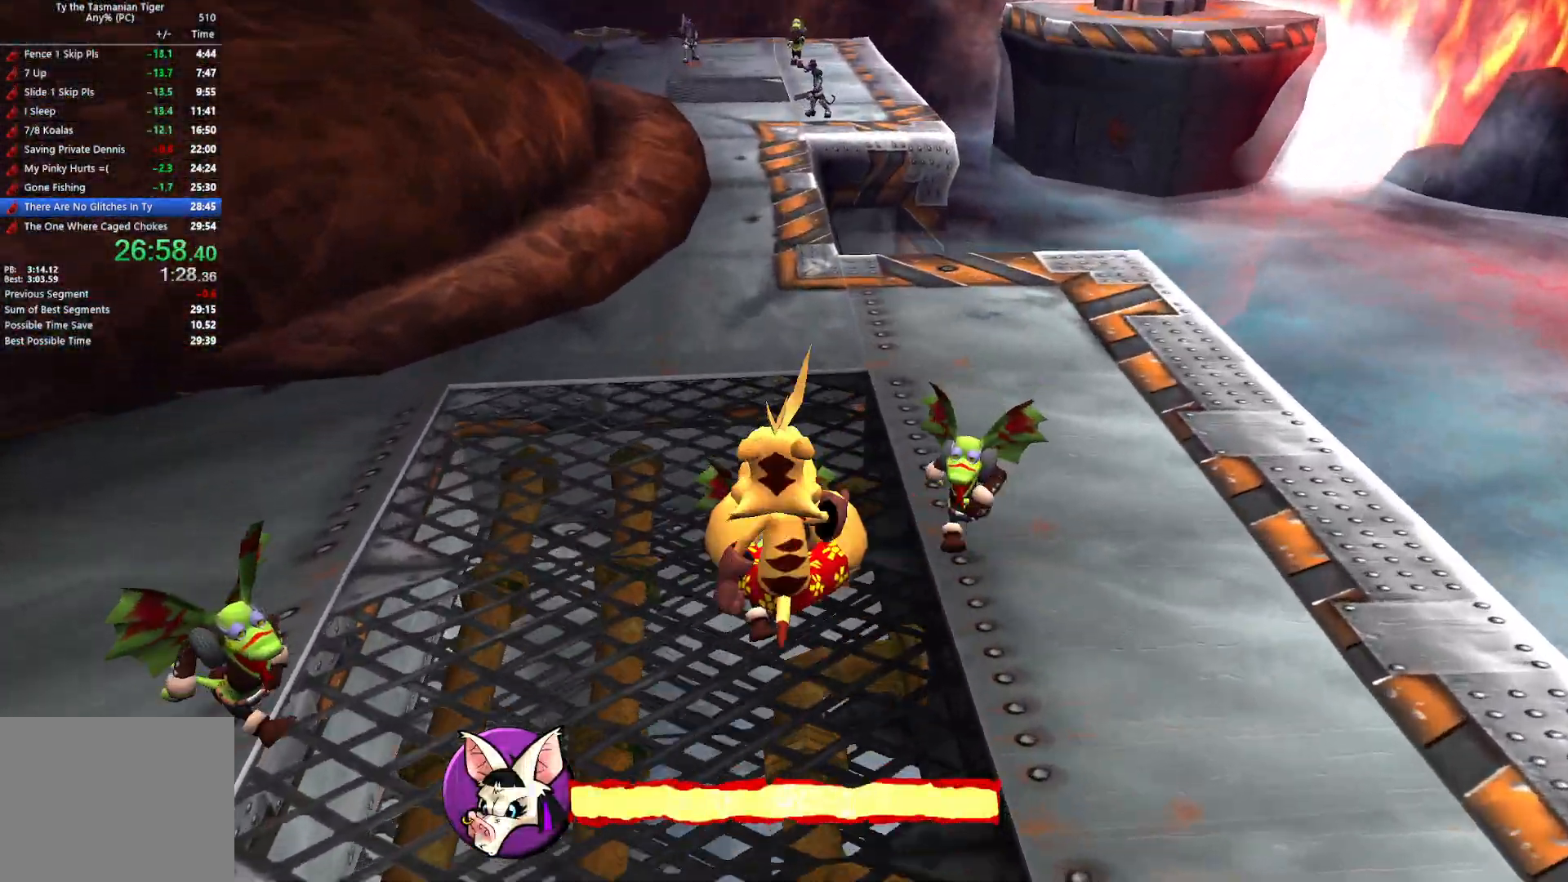
{"keys": ["space", "w"], "events": [[400, "space", "down"]]}
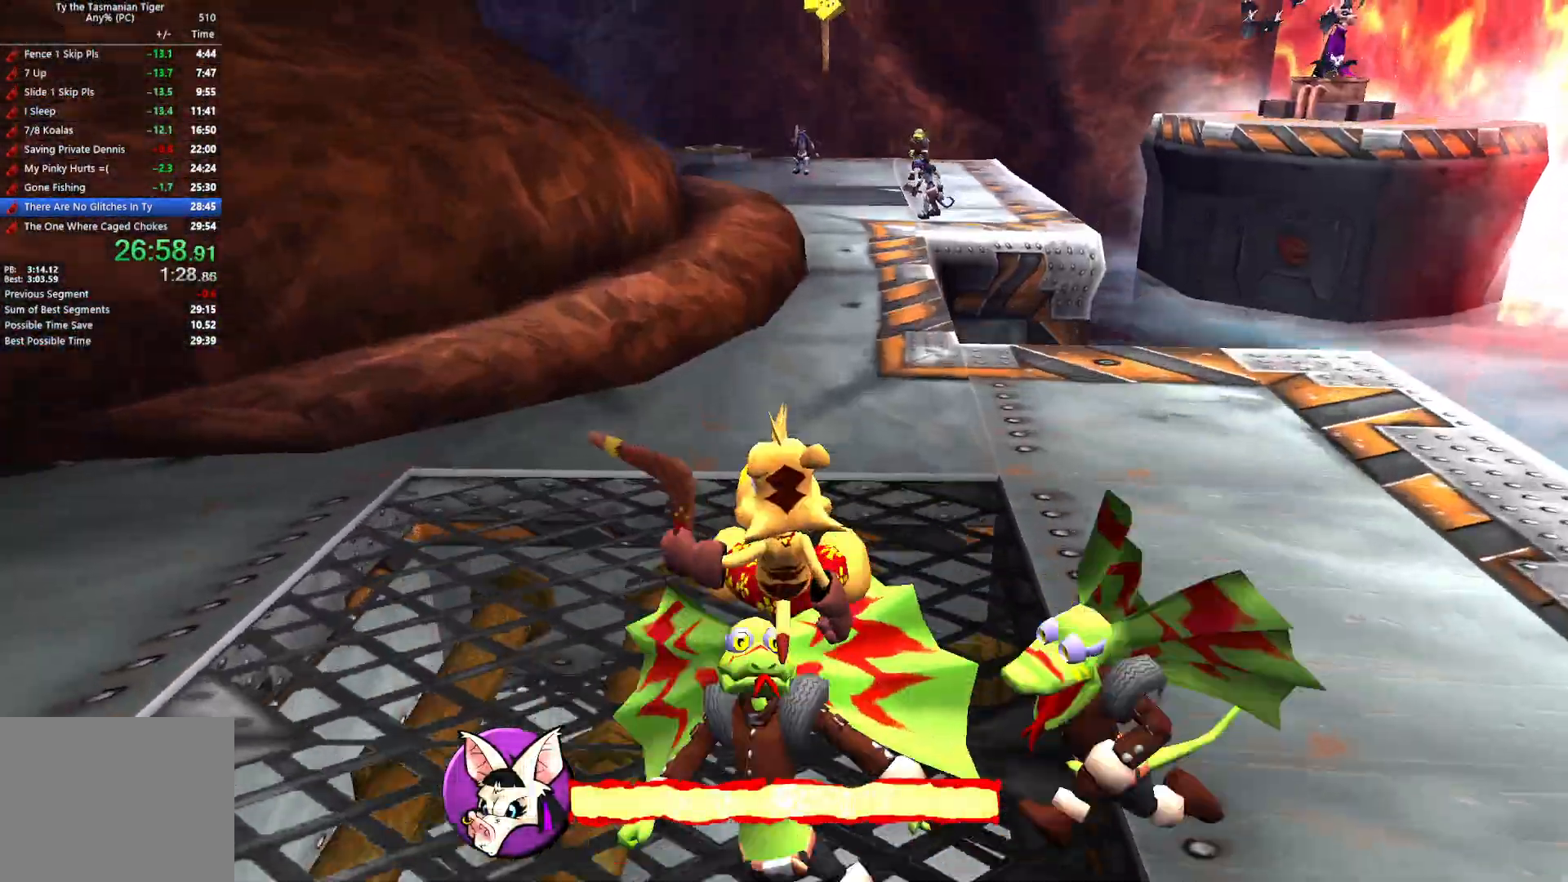
{"keys": ["w"], "events": [[33, "space", "up"]]}
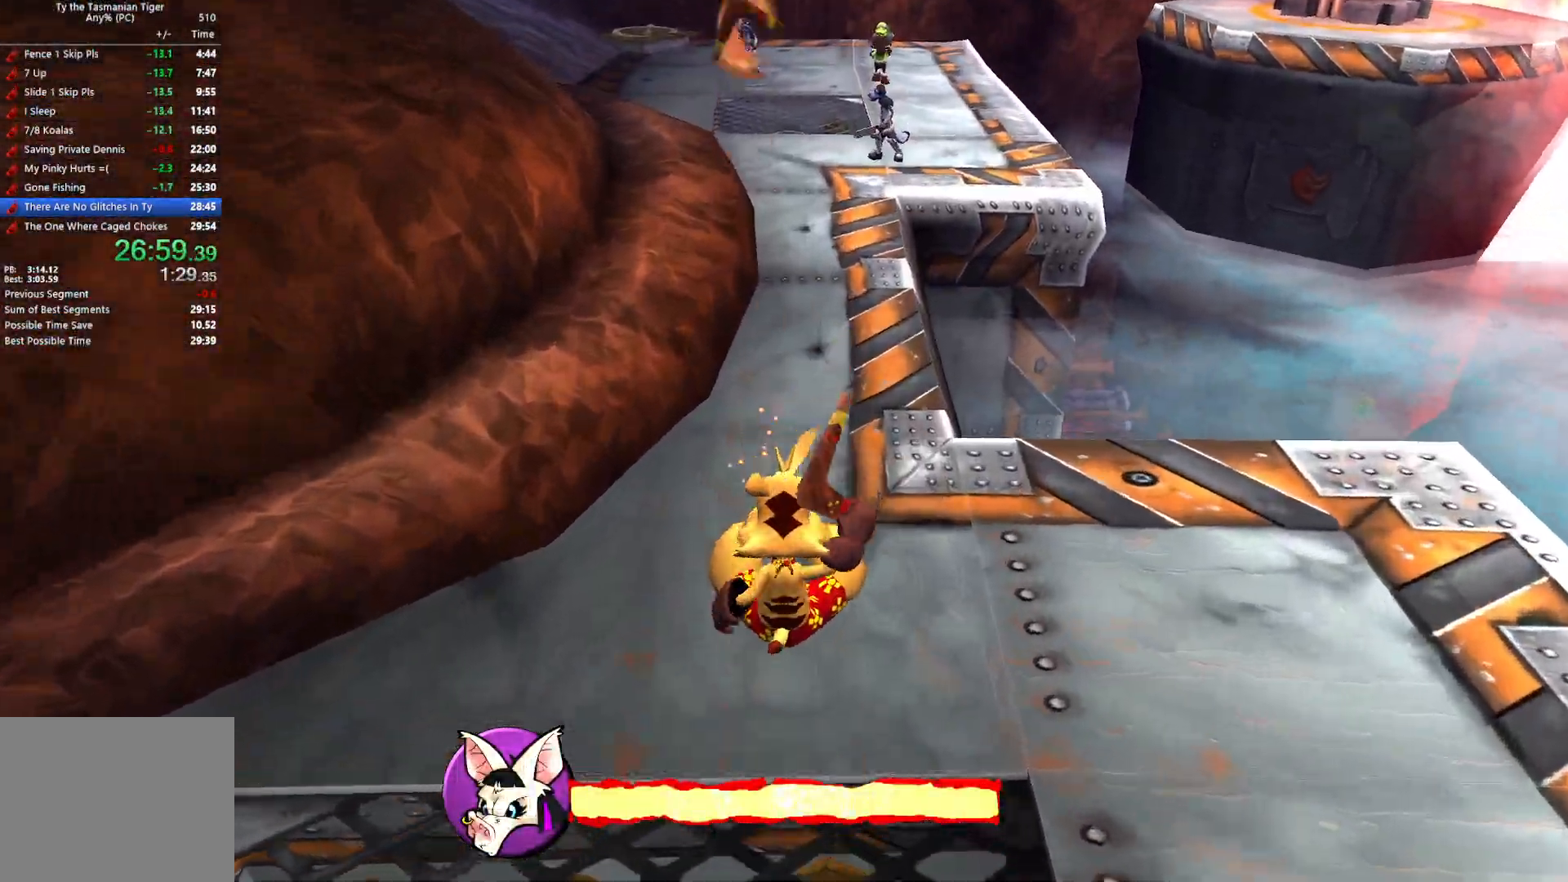
{"keys": ["w"], "events": []}
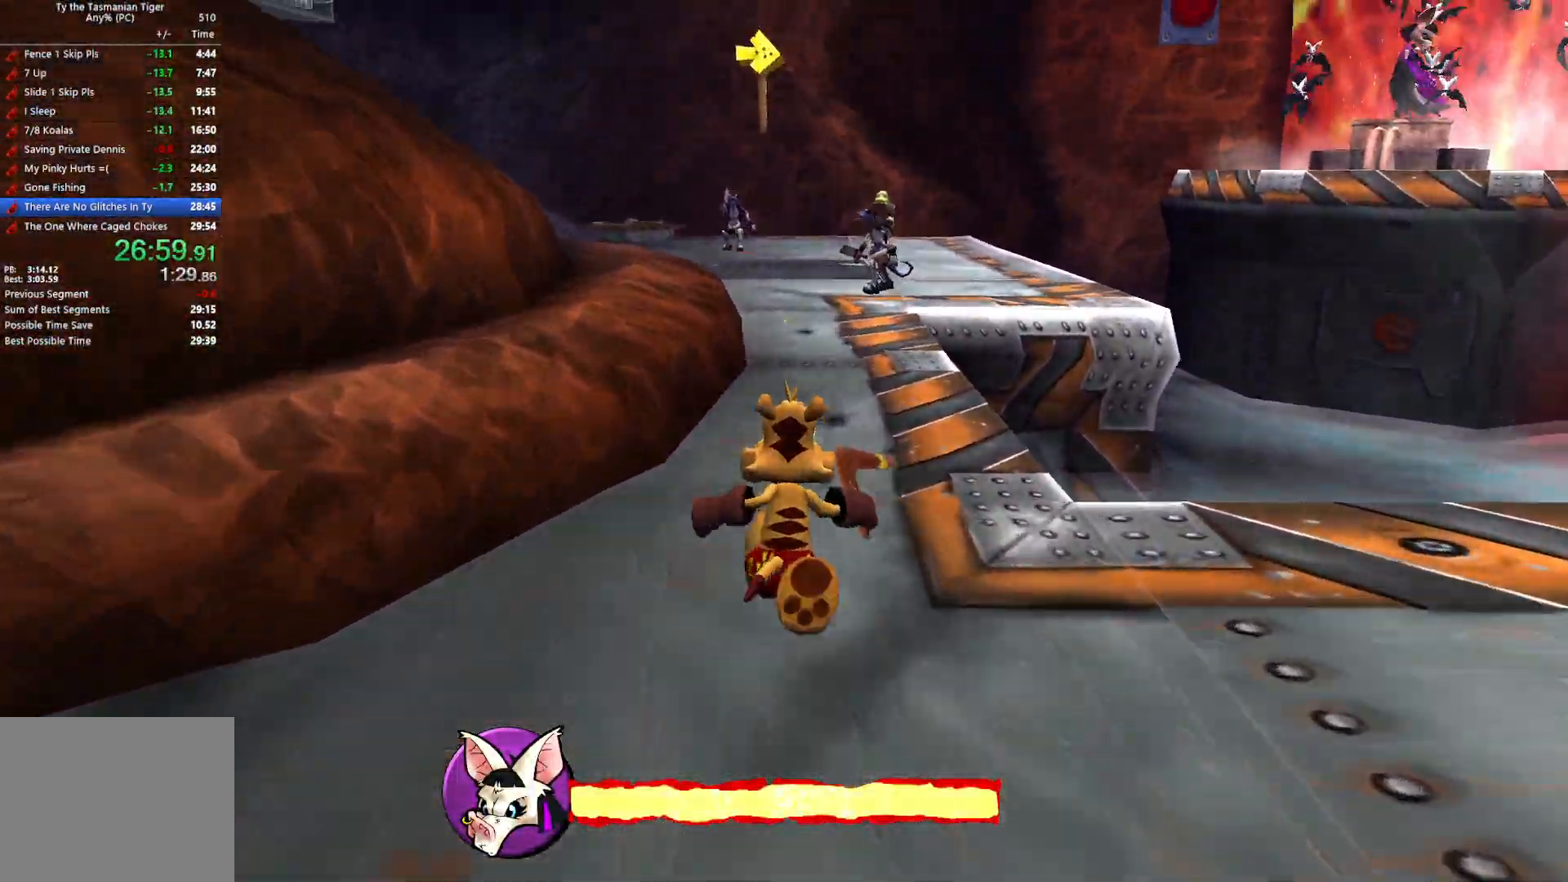
{"keys": ["w"], "events": [[350, "a", "down"], [500, "a", "up"]]}
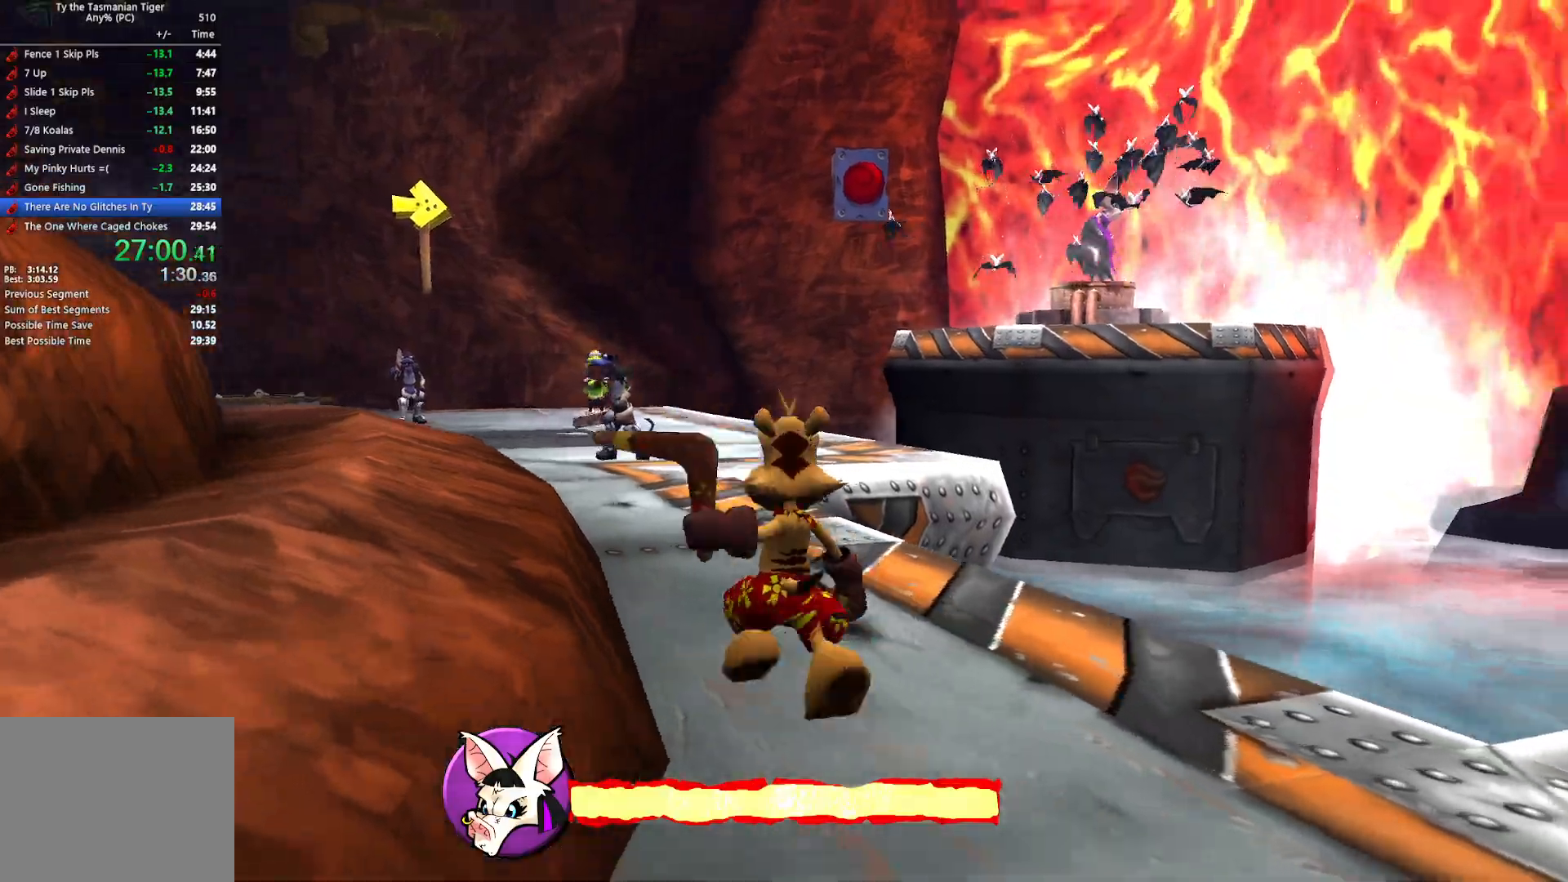
{"keys": ["a", "w"], "events": [[167, "a", "down"], [317, "a", "up"], [433, "a", "down"]]}
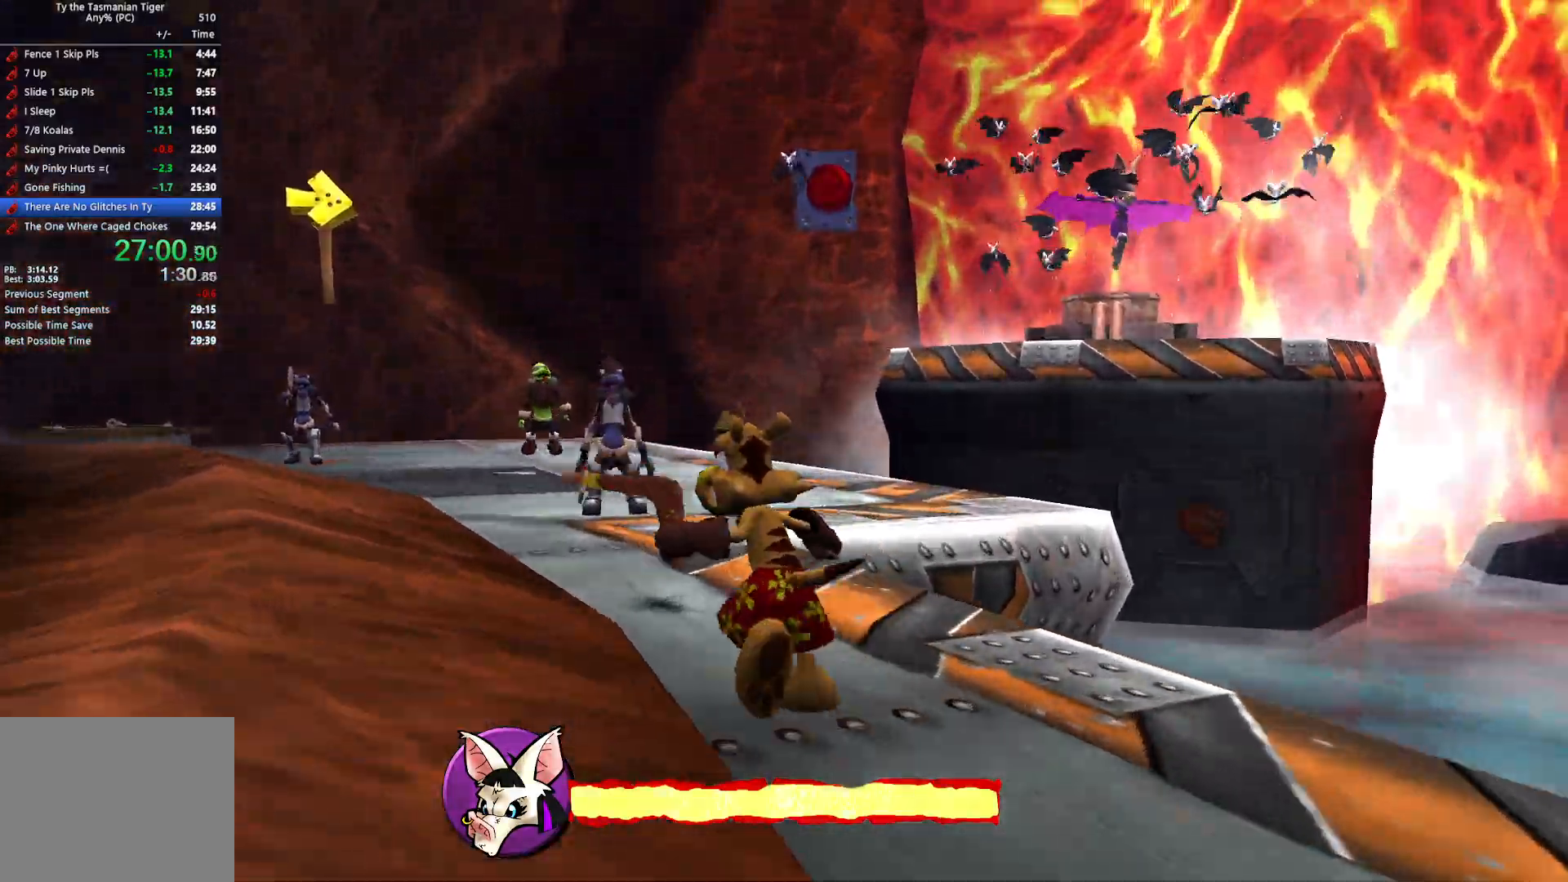
{"keys": ["w"], "events": [[400, "a", "up"]]}
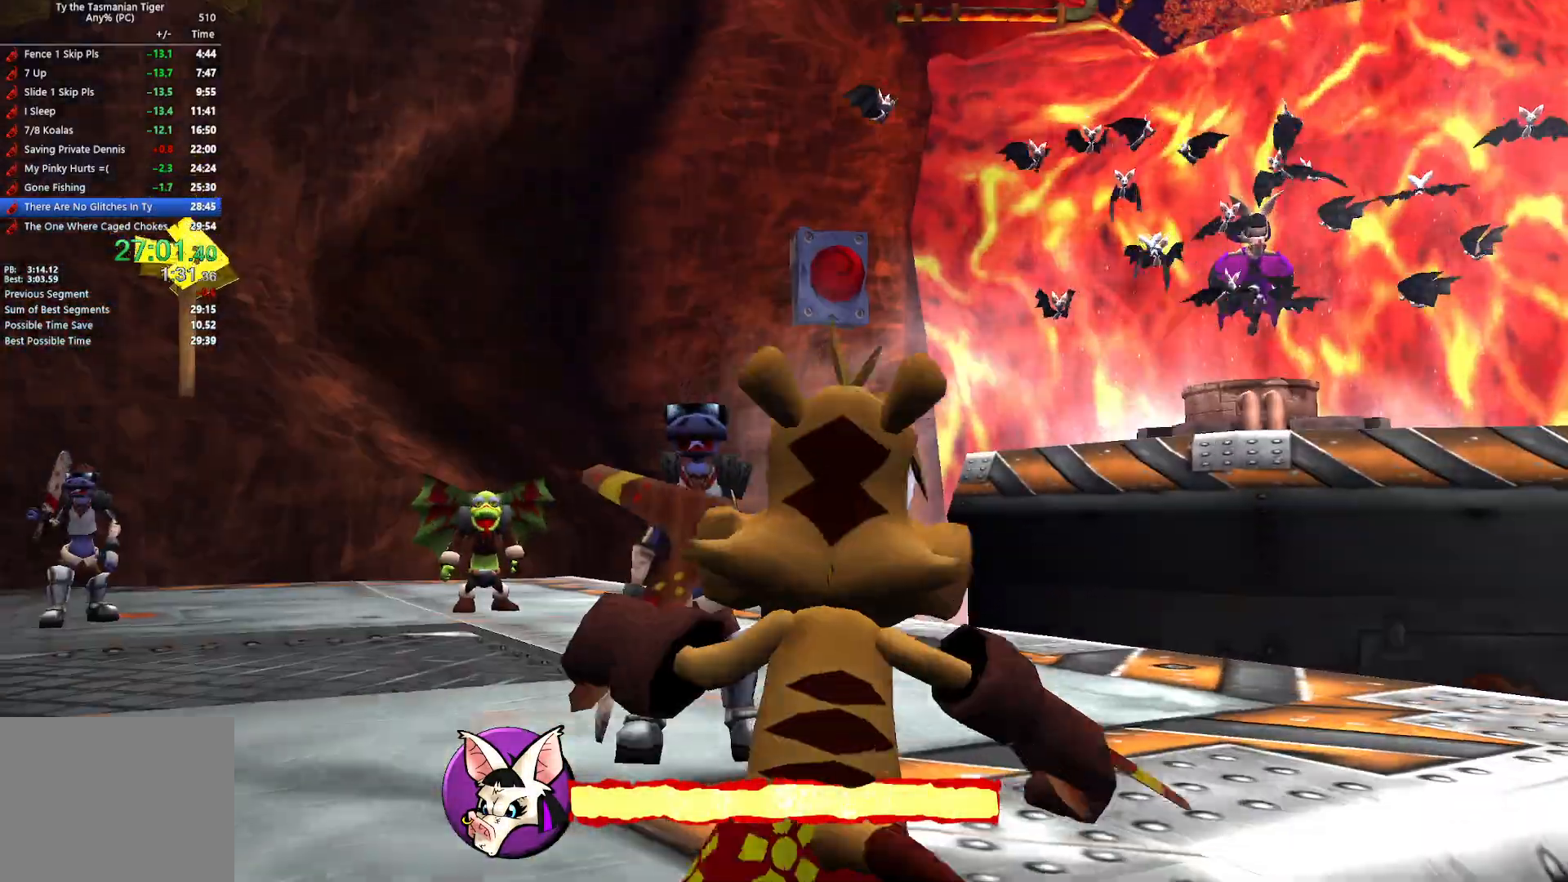
{"keys": ["w"], "events": [[83, "space", "down"], [267, "space", "up"]]}
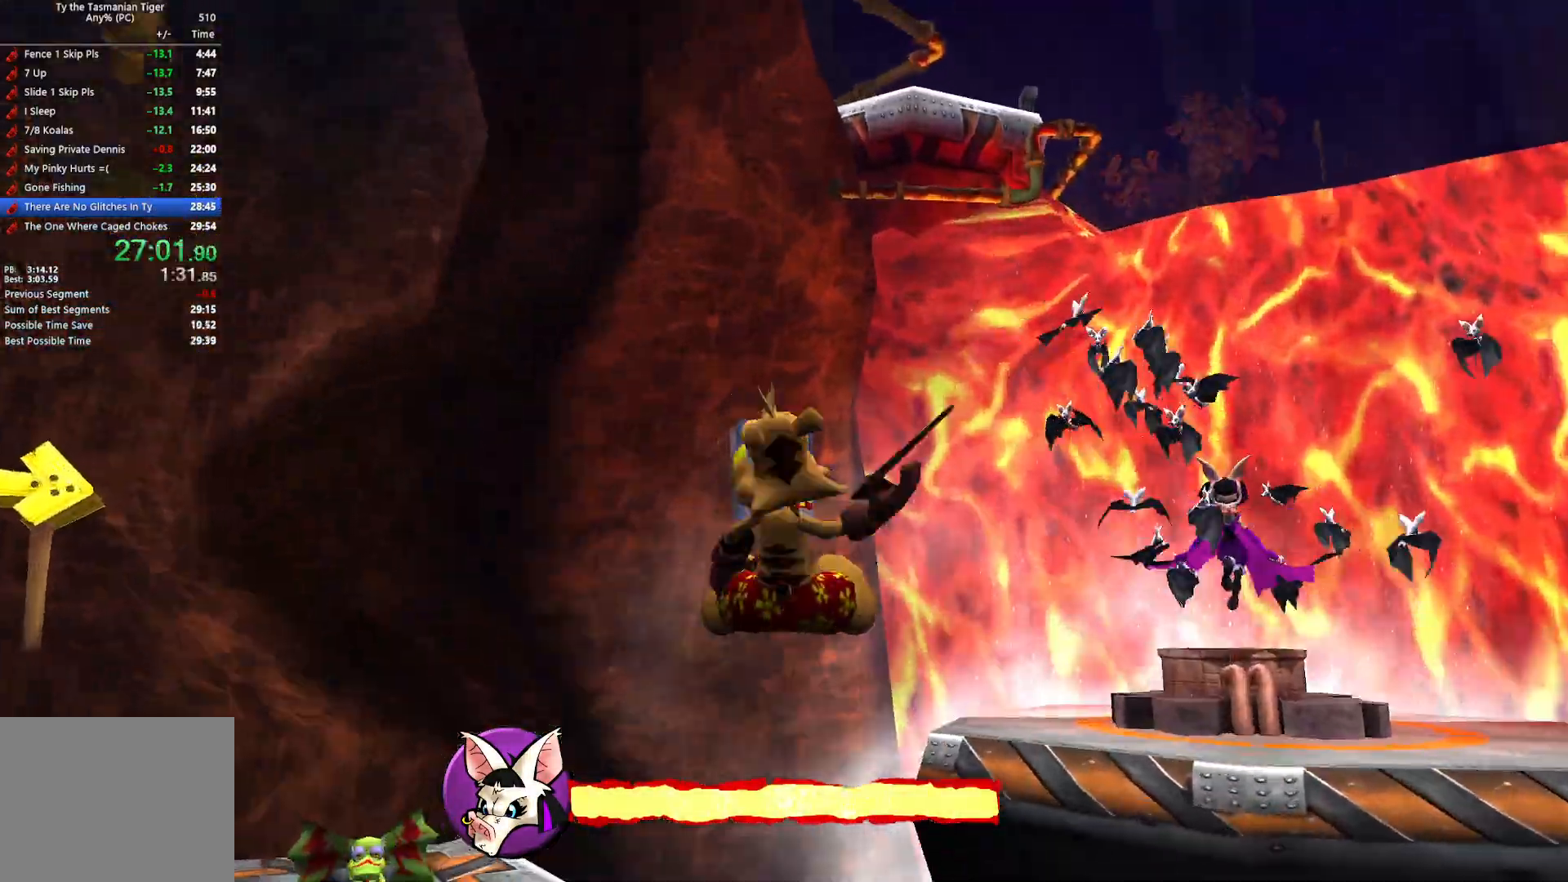
{"keys": ["a", "s", "space"], "events": [[133, "a", "down"], [200, "w", "up"], [467, "s", "down"], [500, "space", "down"]]}
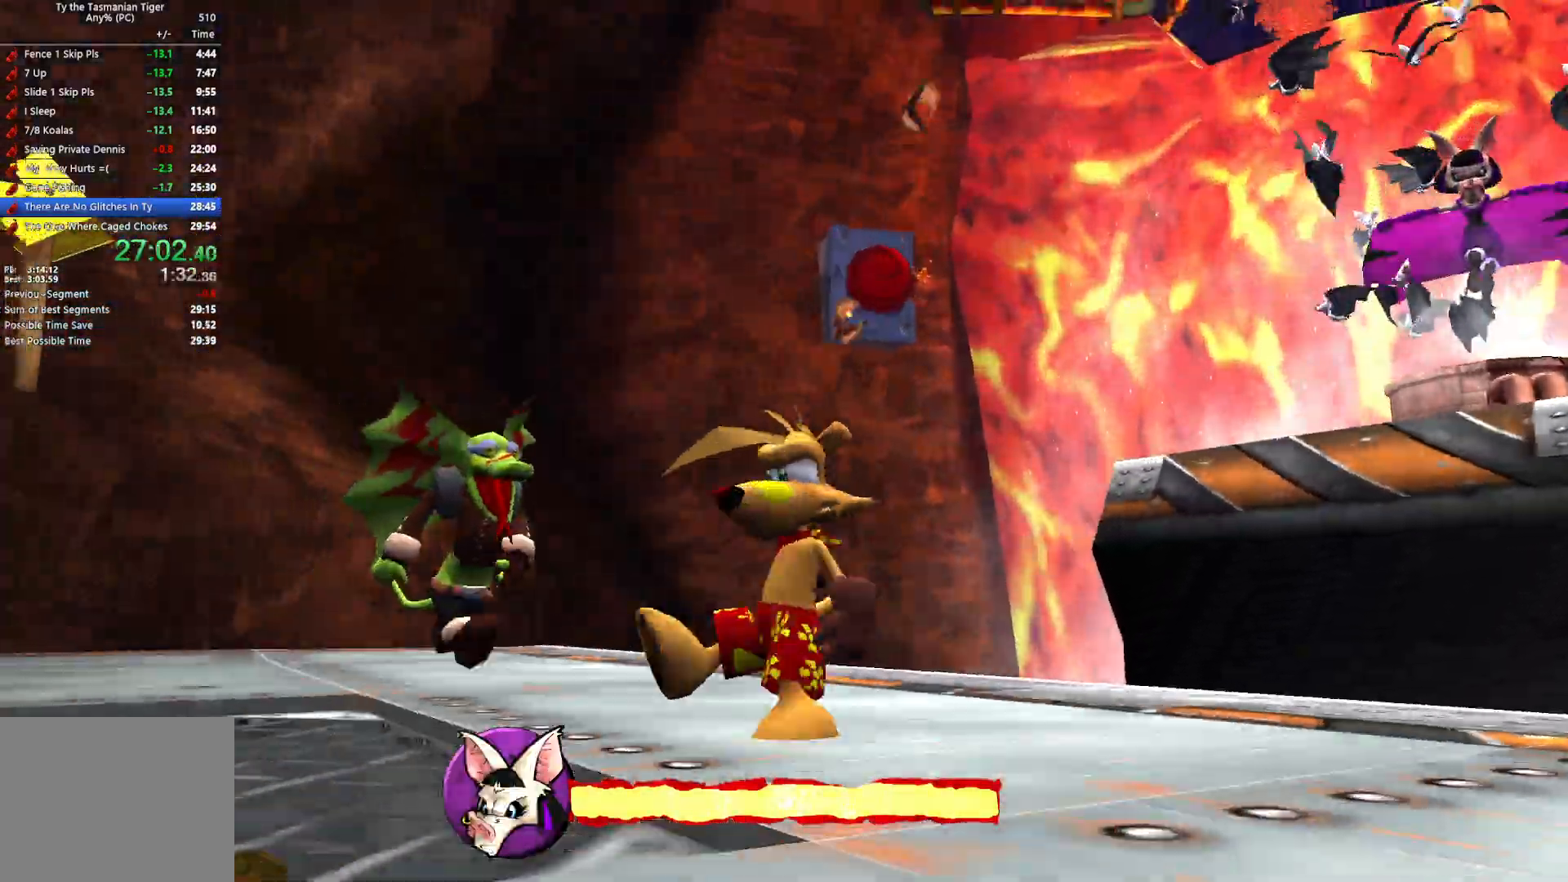
{"keys": ["a", "s"], "events": [[133, "space", "up"]]}
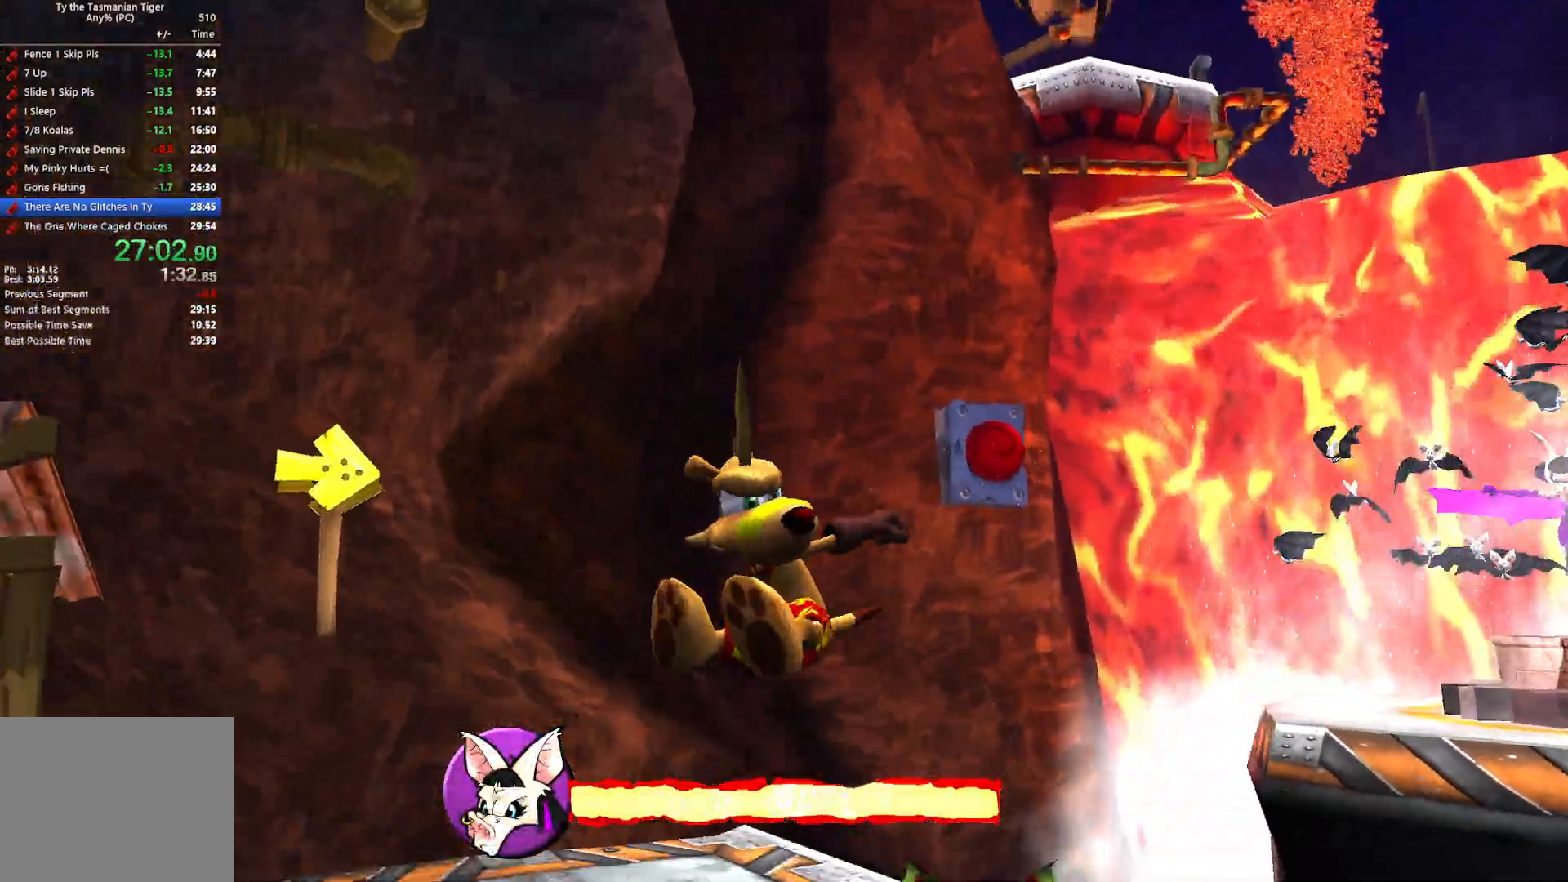
{"keys": ["a"], "events": [[400, "s", "up"]]}
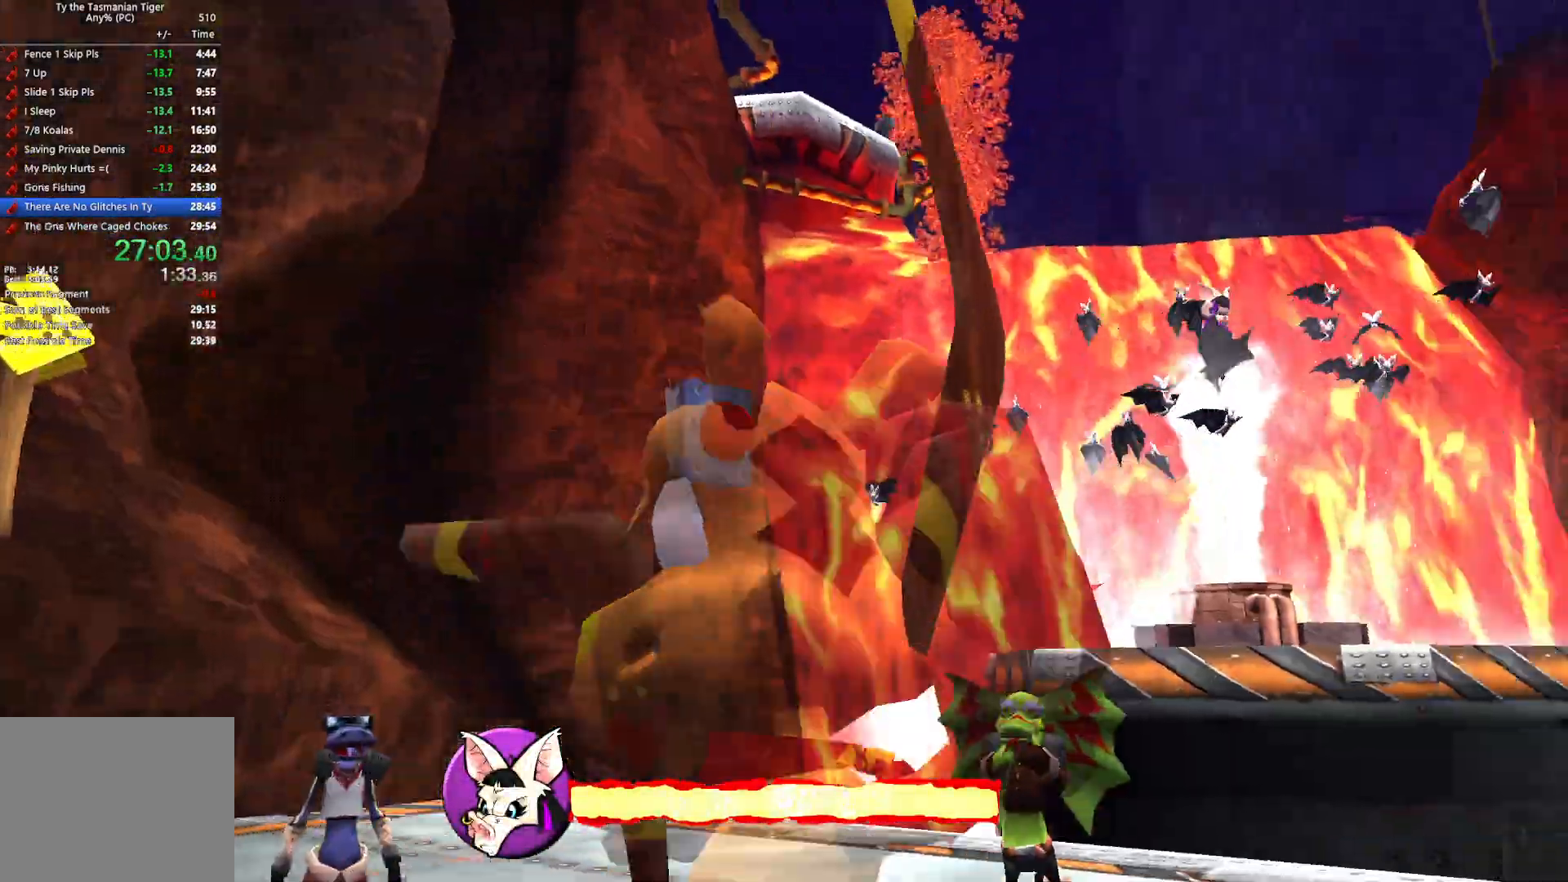
{"keys": ["space", "w"], "events": [[50, "w", "down"], [183, "a", "up"], [383, "space", "down"]]}
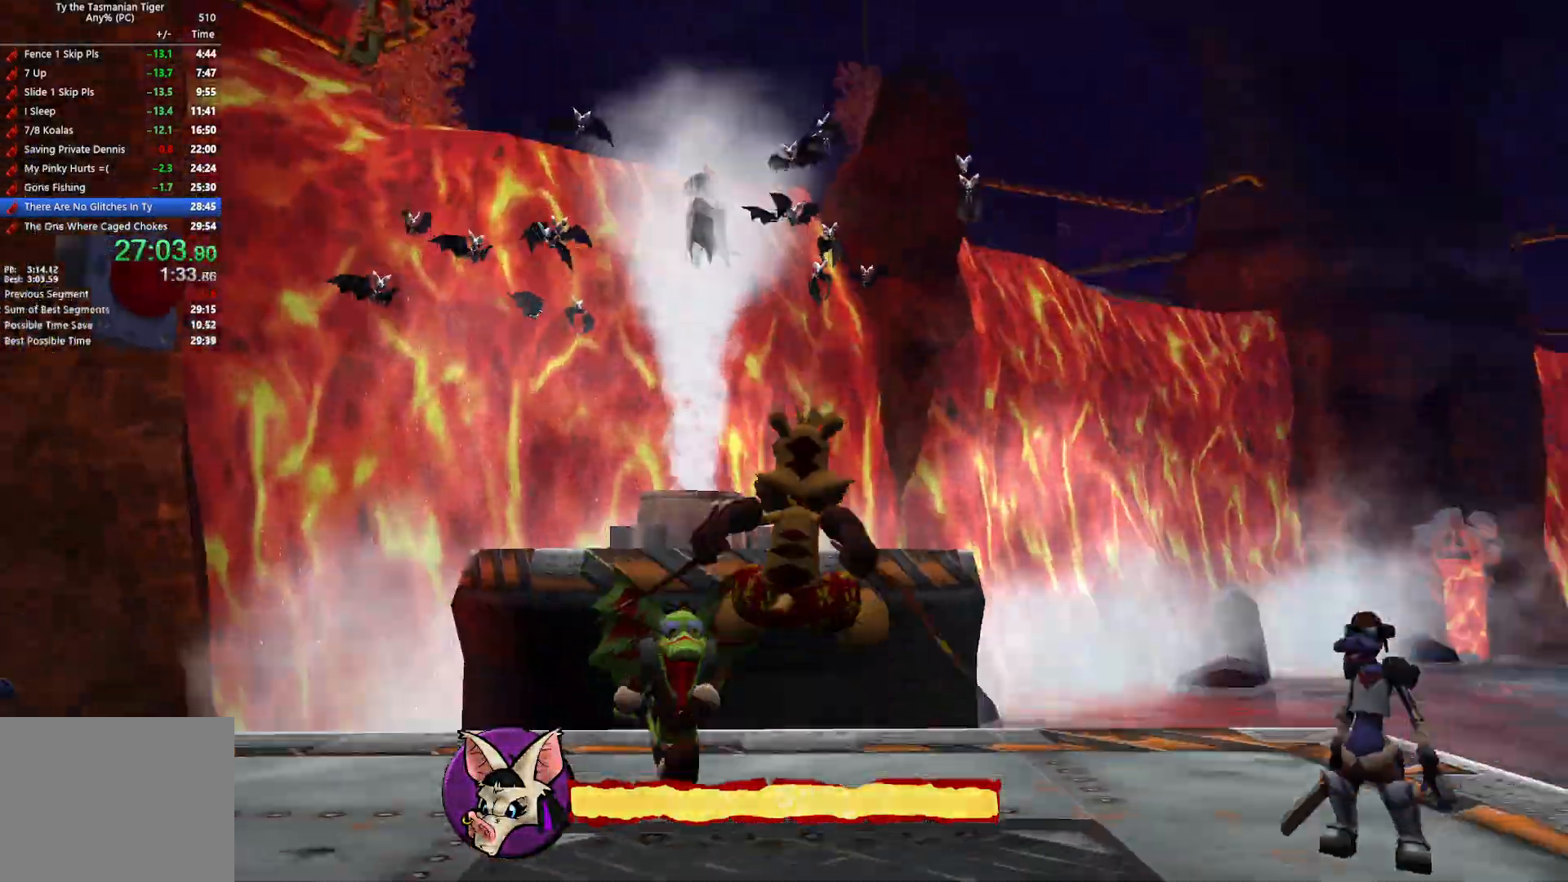
{"keys": ["a", "w"], "events": [[33, "d", "down"], [50, "space", "up"], [283, "d", "up"], [483, "a", "down"]]}
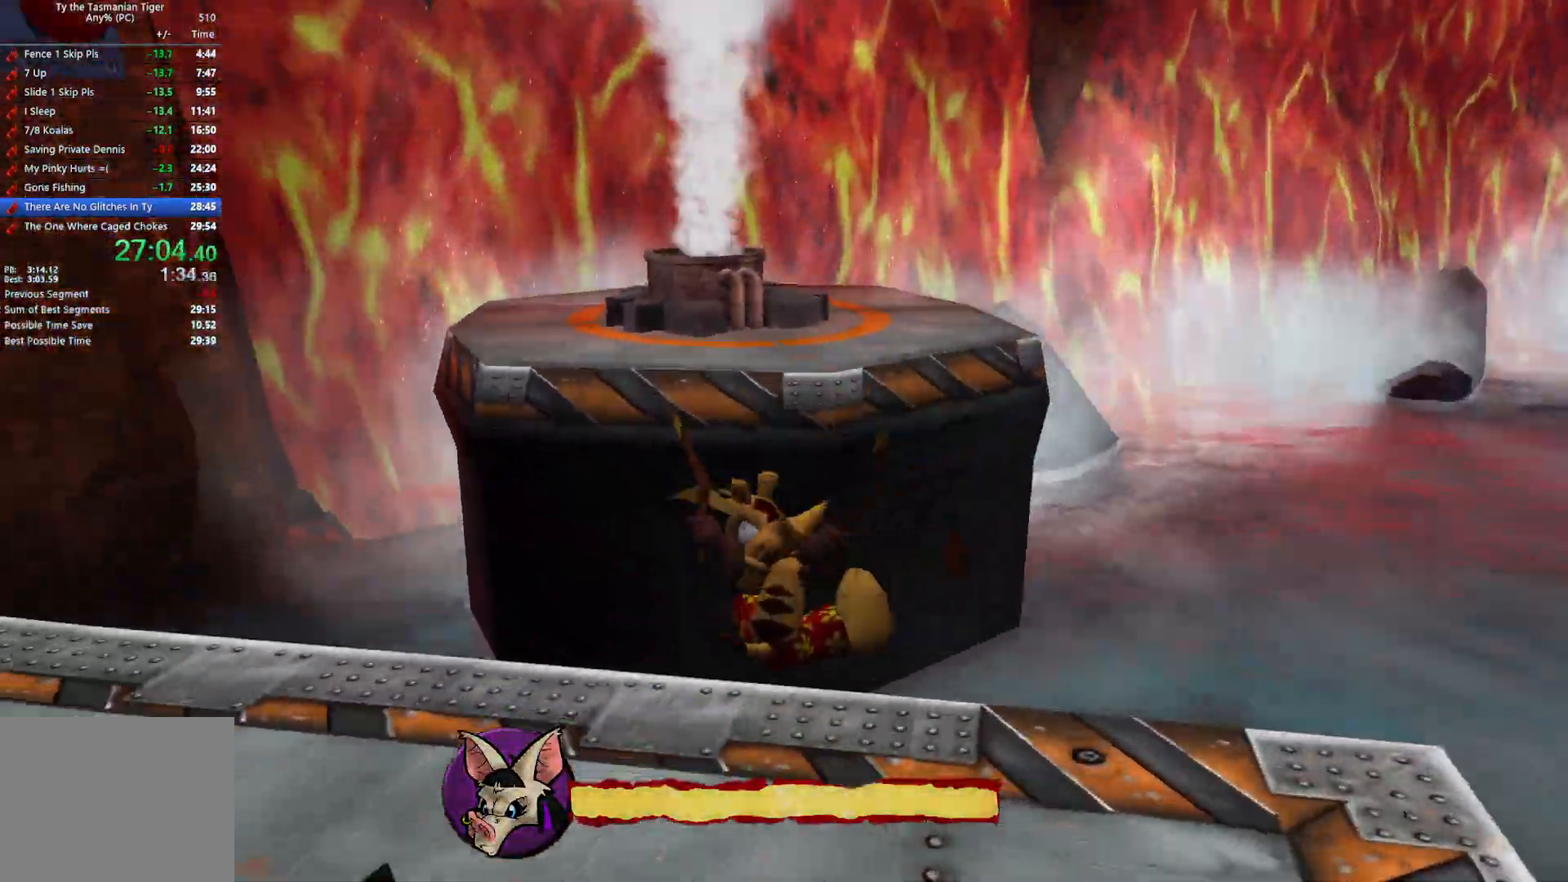
{"keys": ["space", "w"], "events": [[33, "a", "up"], [483, "space", "down"]]}
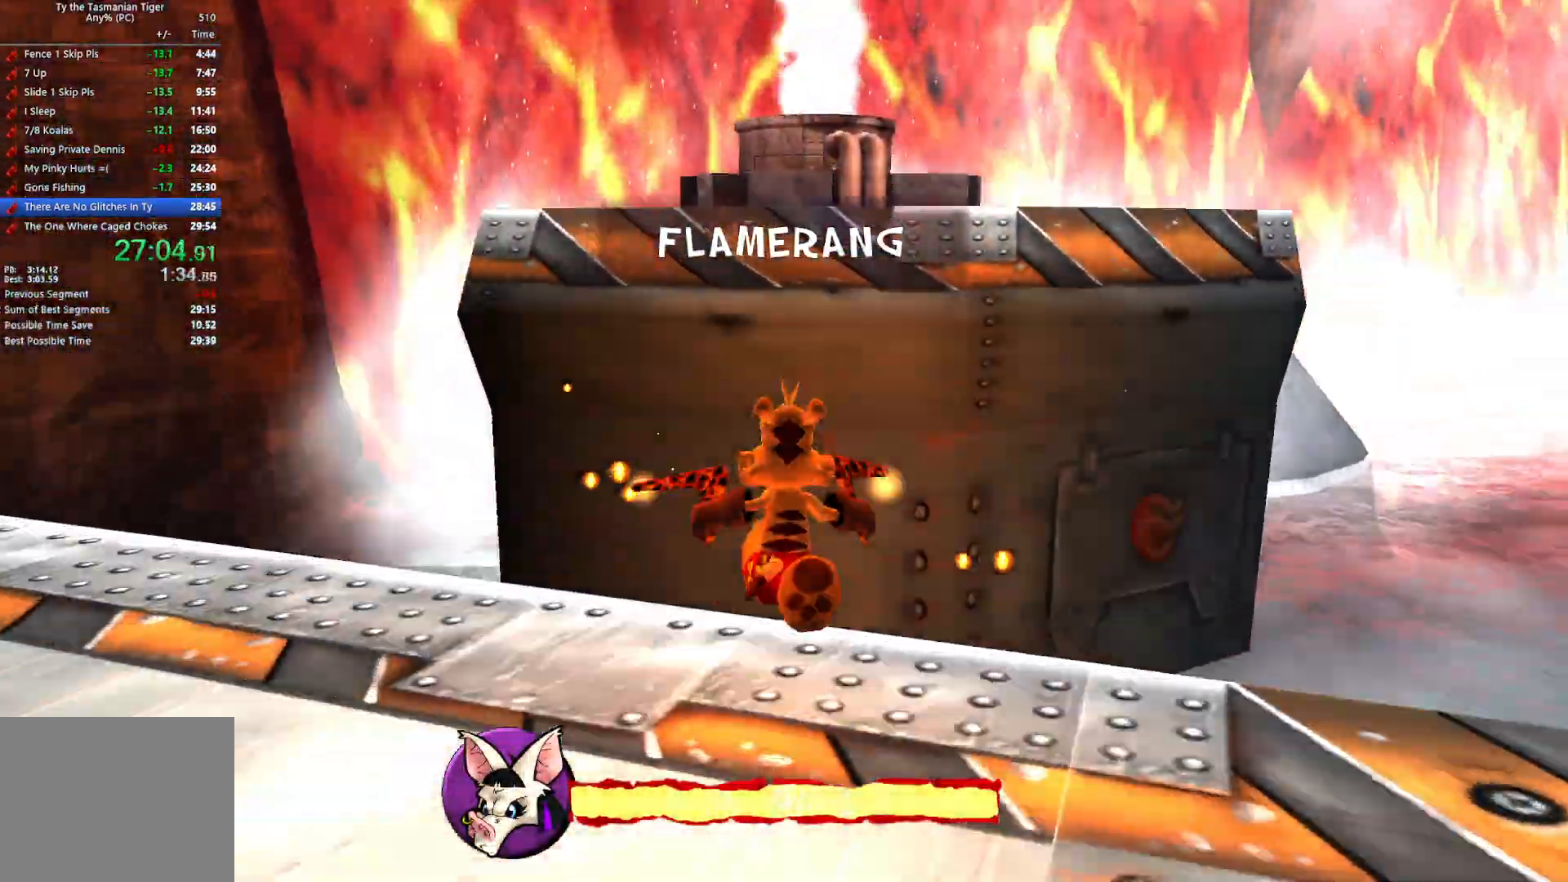
{"keys": ["w"], "events": [[167, "space", "up"]]}
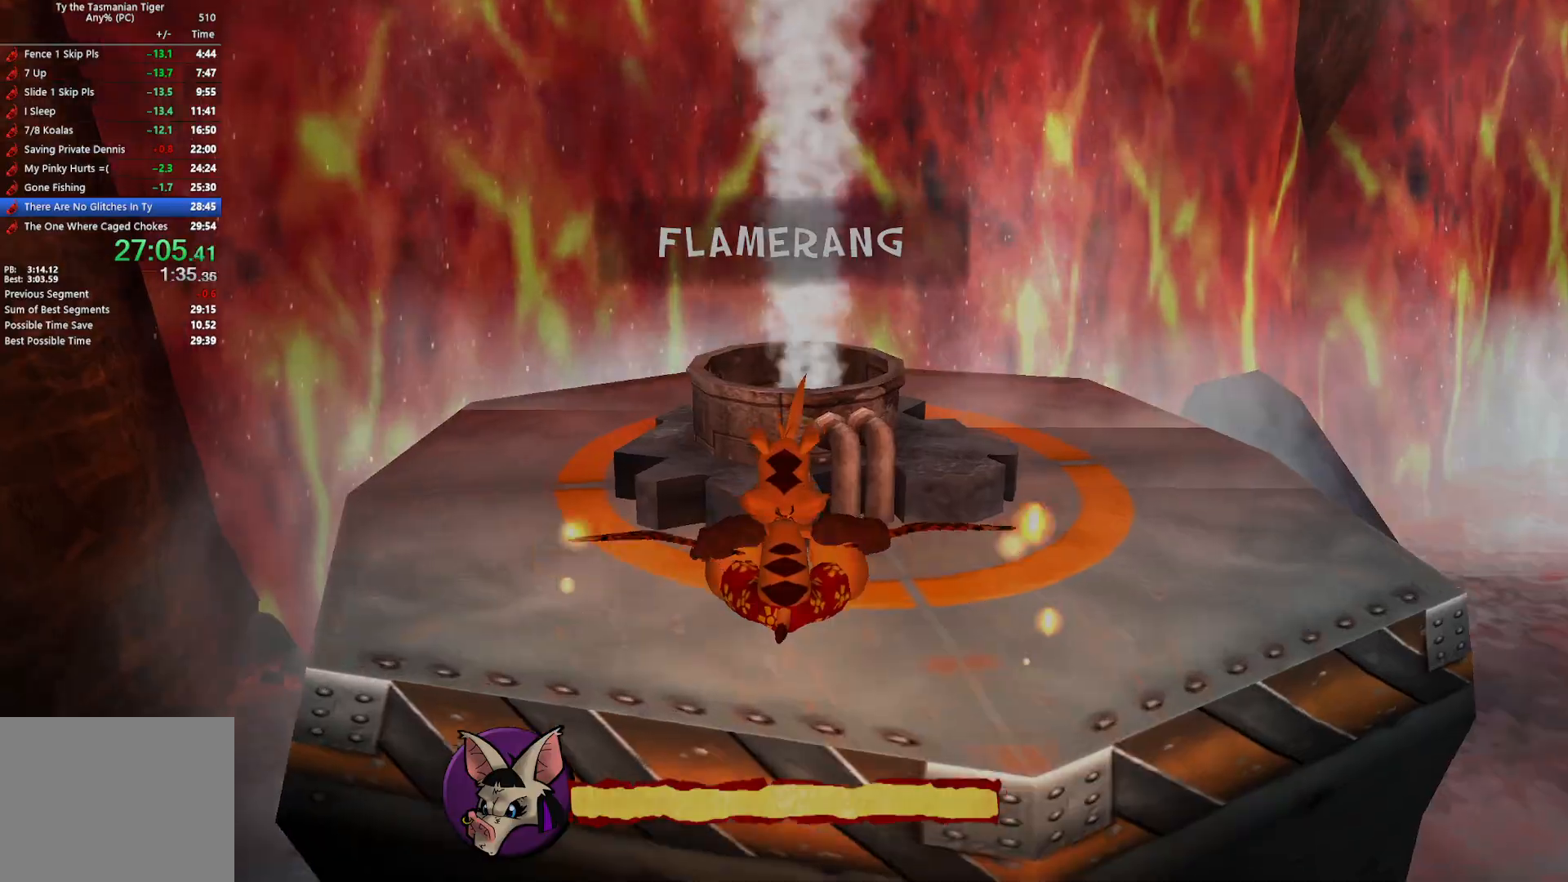
{"keys": ["w"], "events": [[200, "space", "down"], [350, "space", "up"]]}
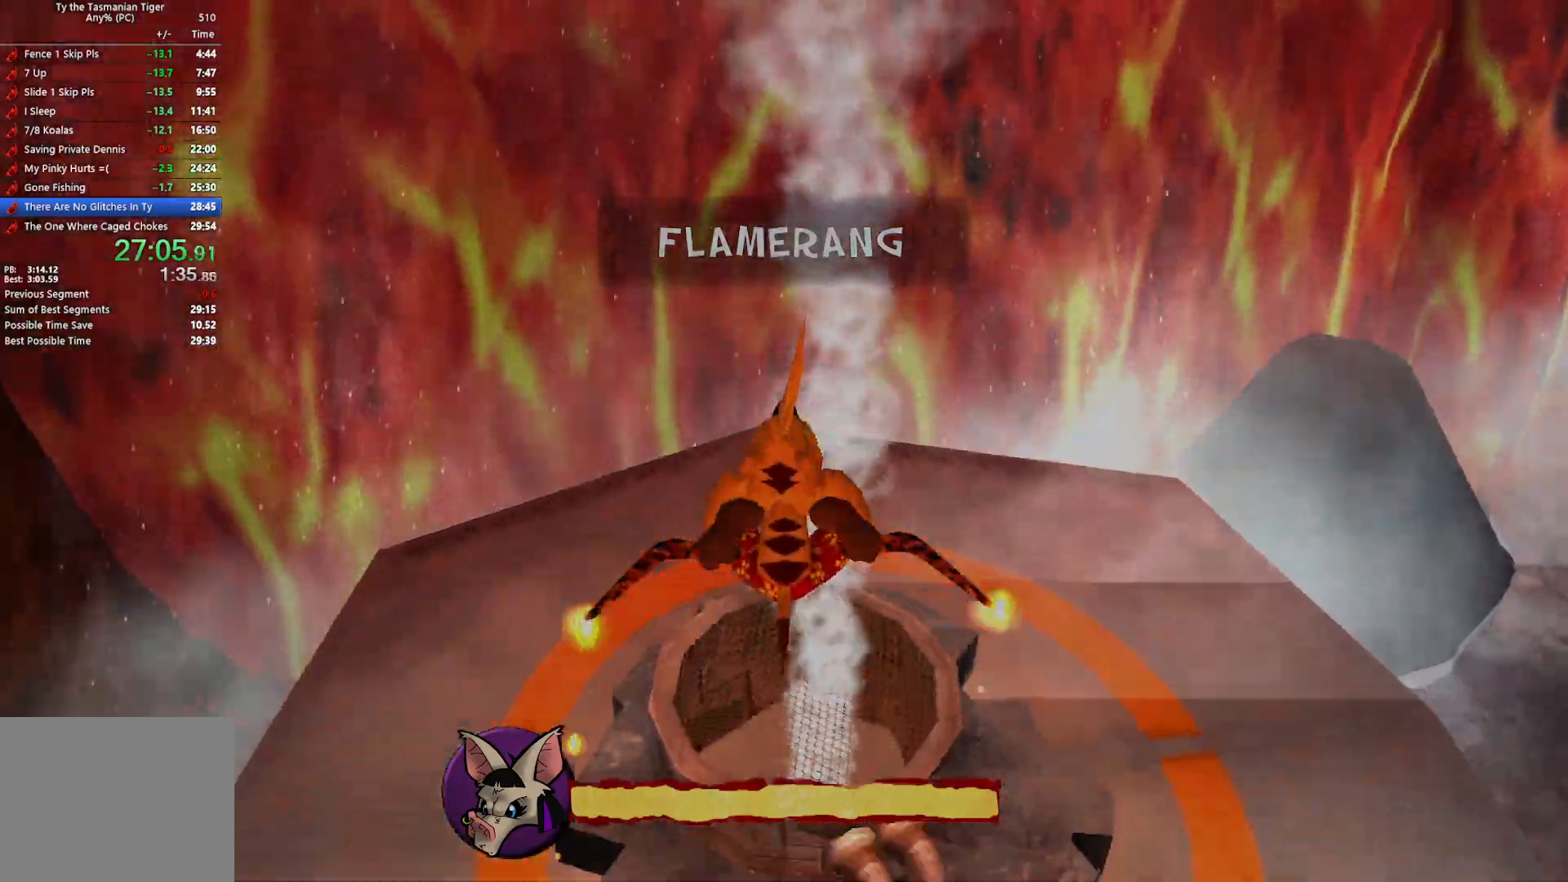
{"keys": ["w"], "events": [[117, "w", "up"], [400, "w", "down"]]}
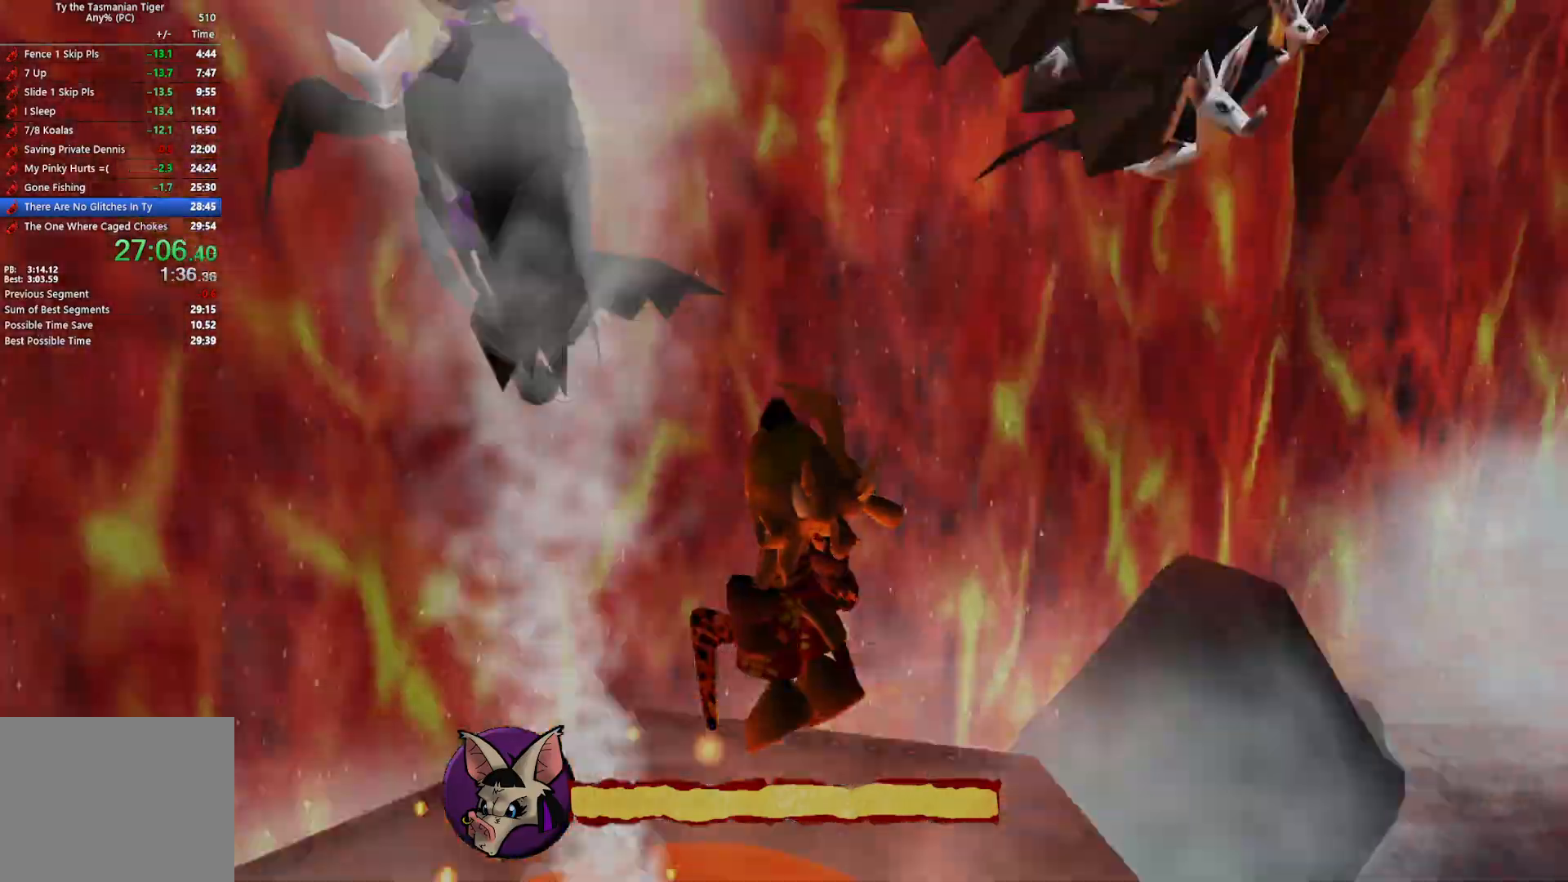
{"keys": ["w"], "events": []}
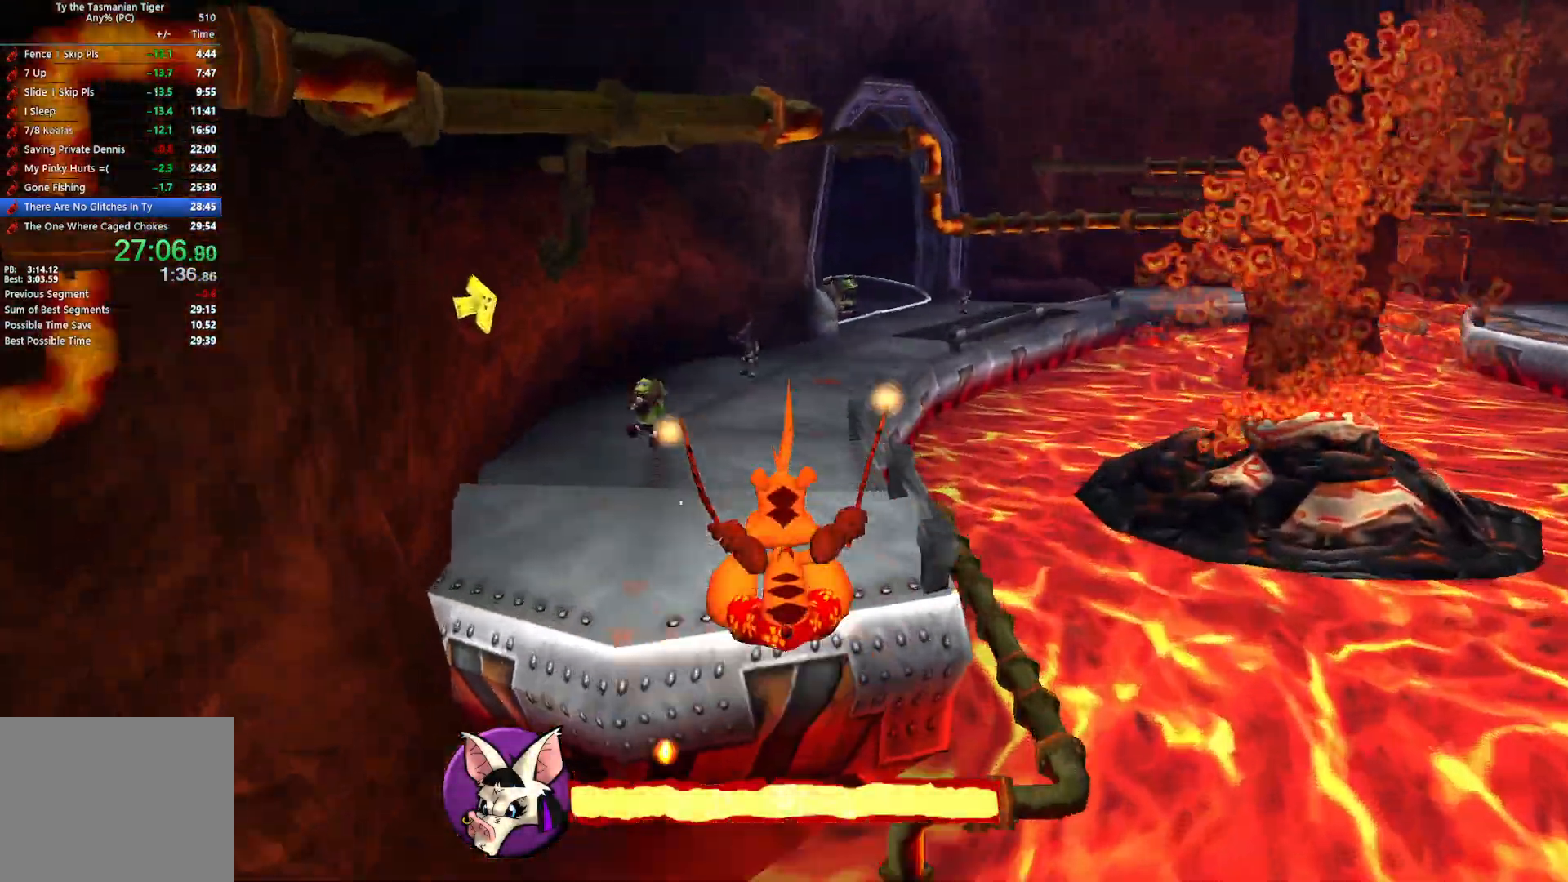
{"keys": ["w"], "events": []}
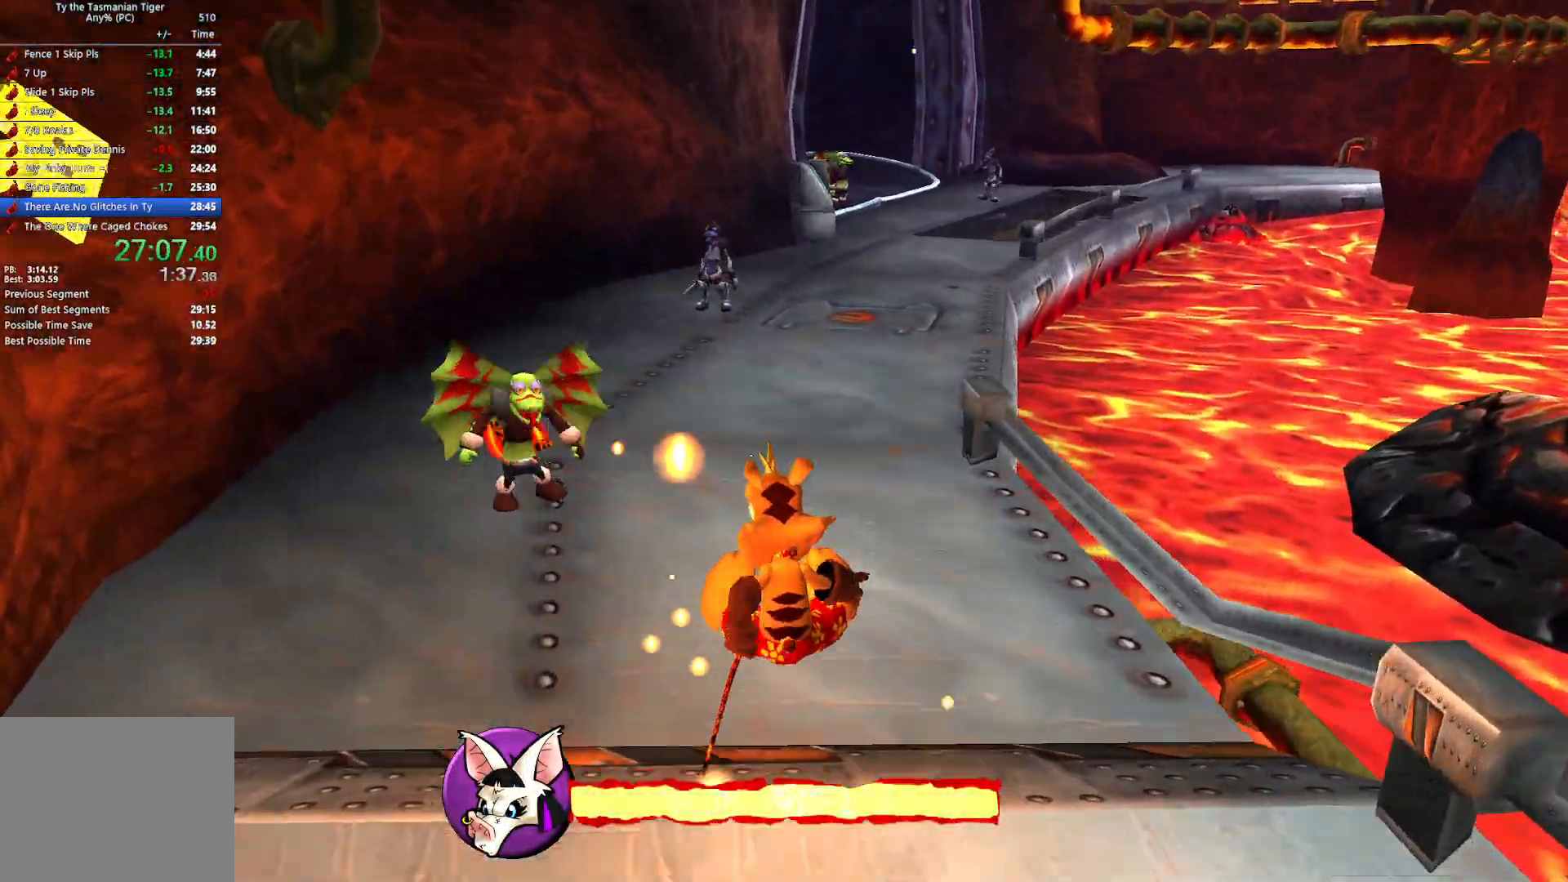
{"keys": ["w"], "events": []}
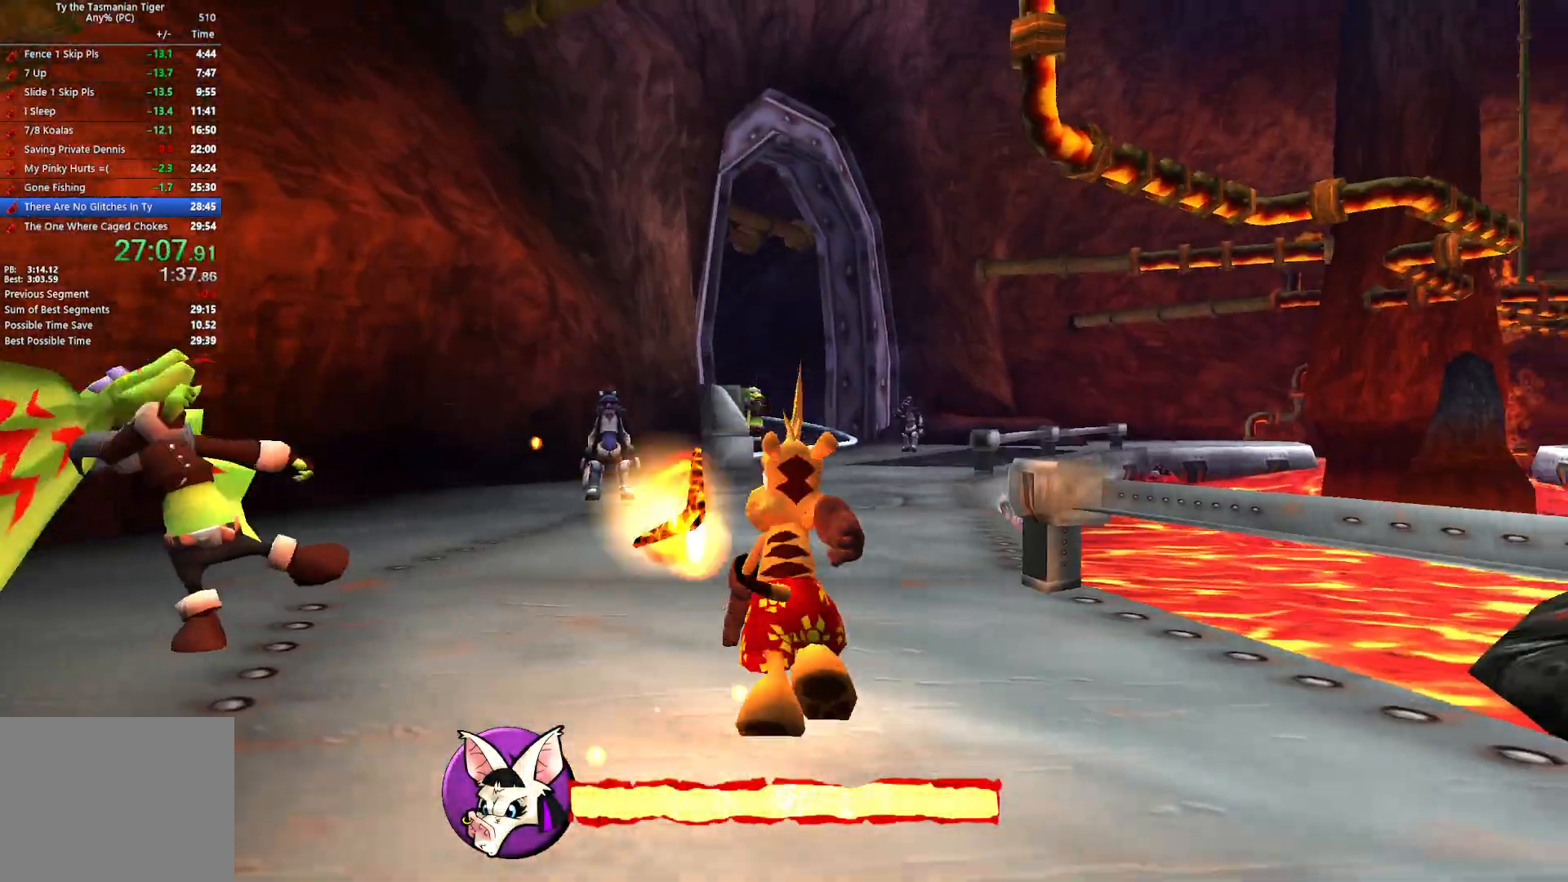
{"keys": ["w"], "events": []}
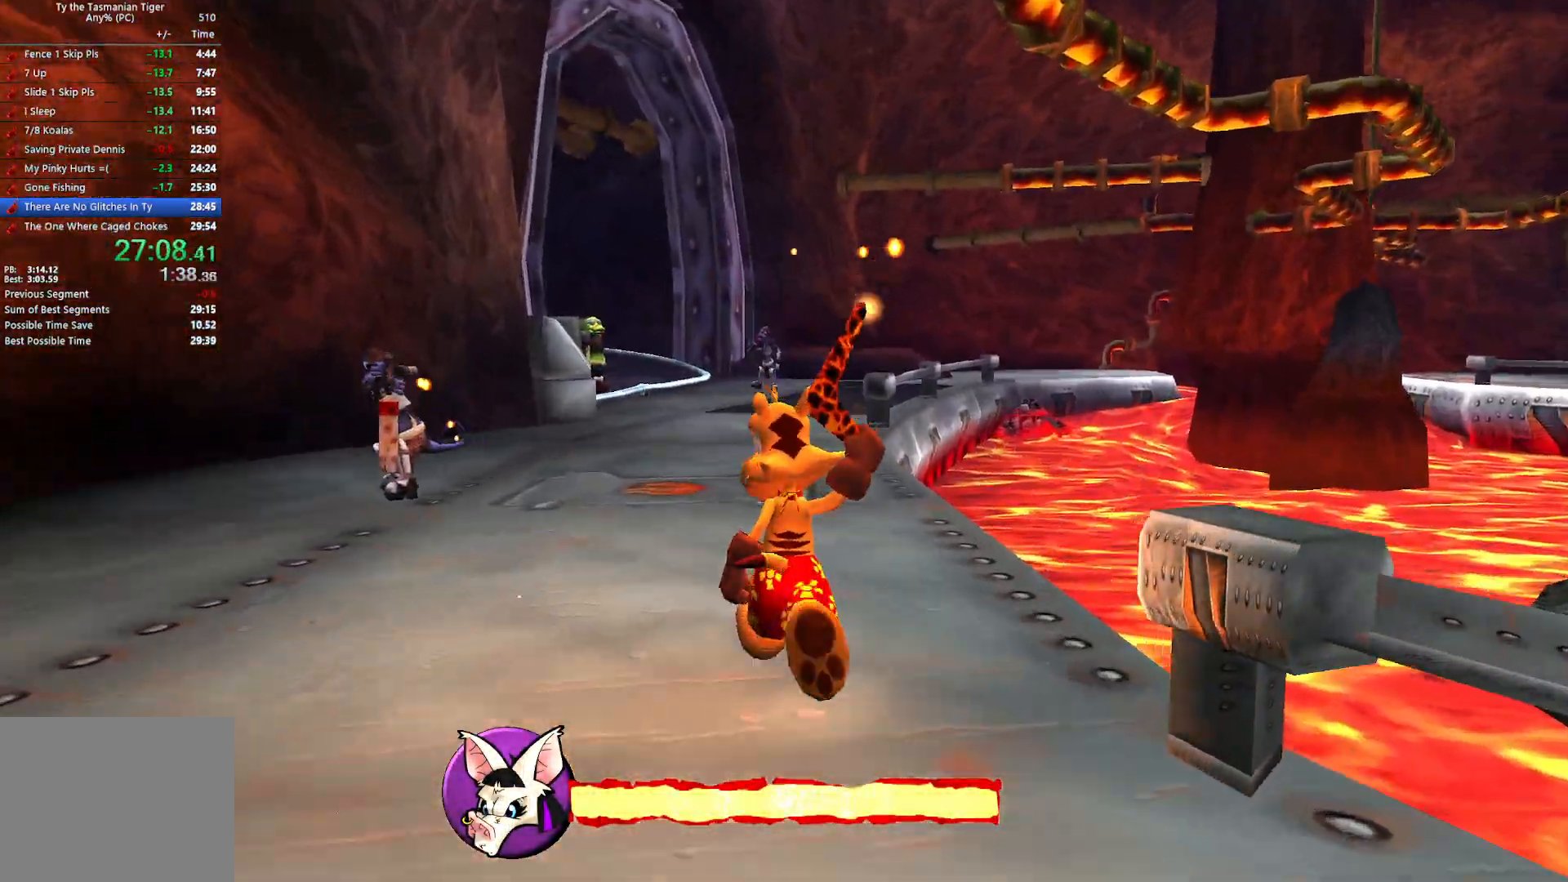
{"keys": ["w"], "events": []}
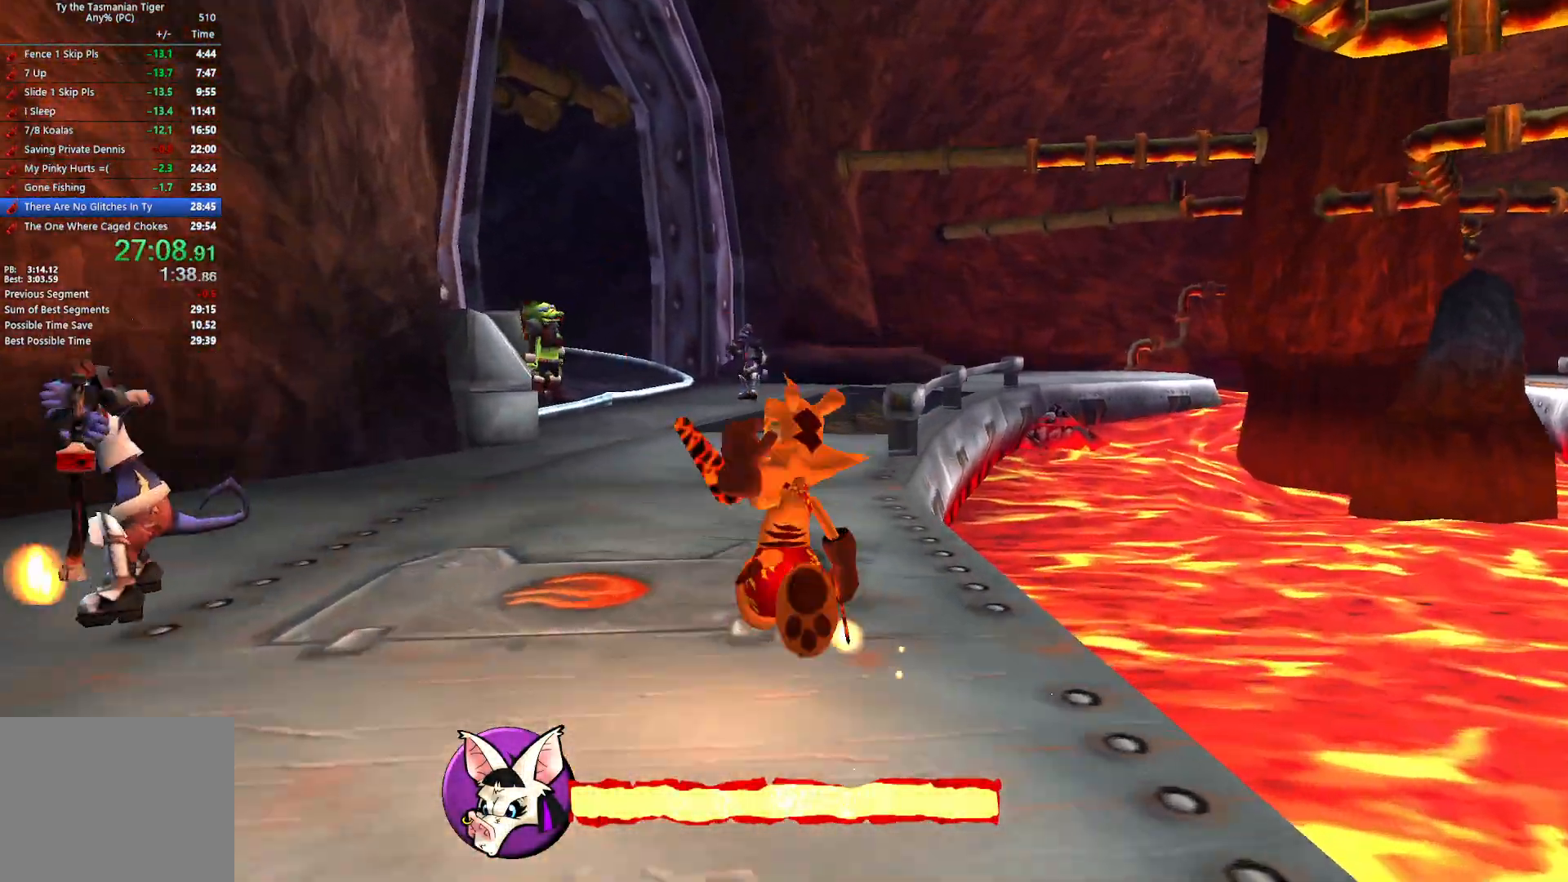
{"keys": ["w"], "events": []}
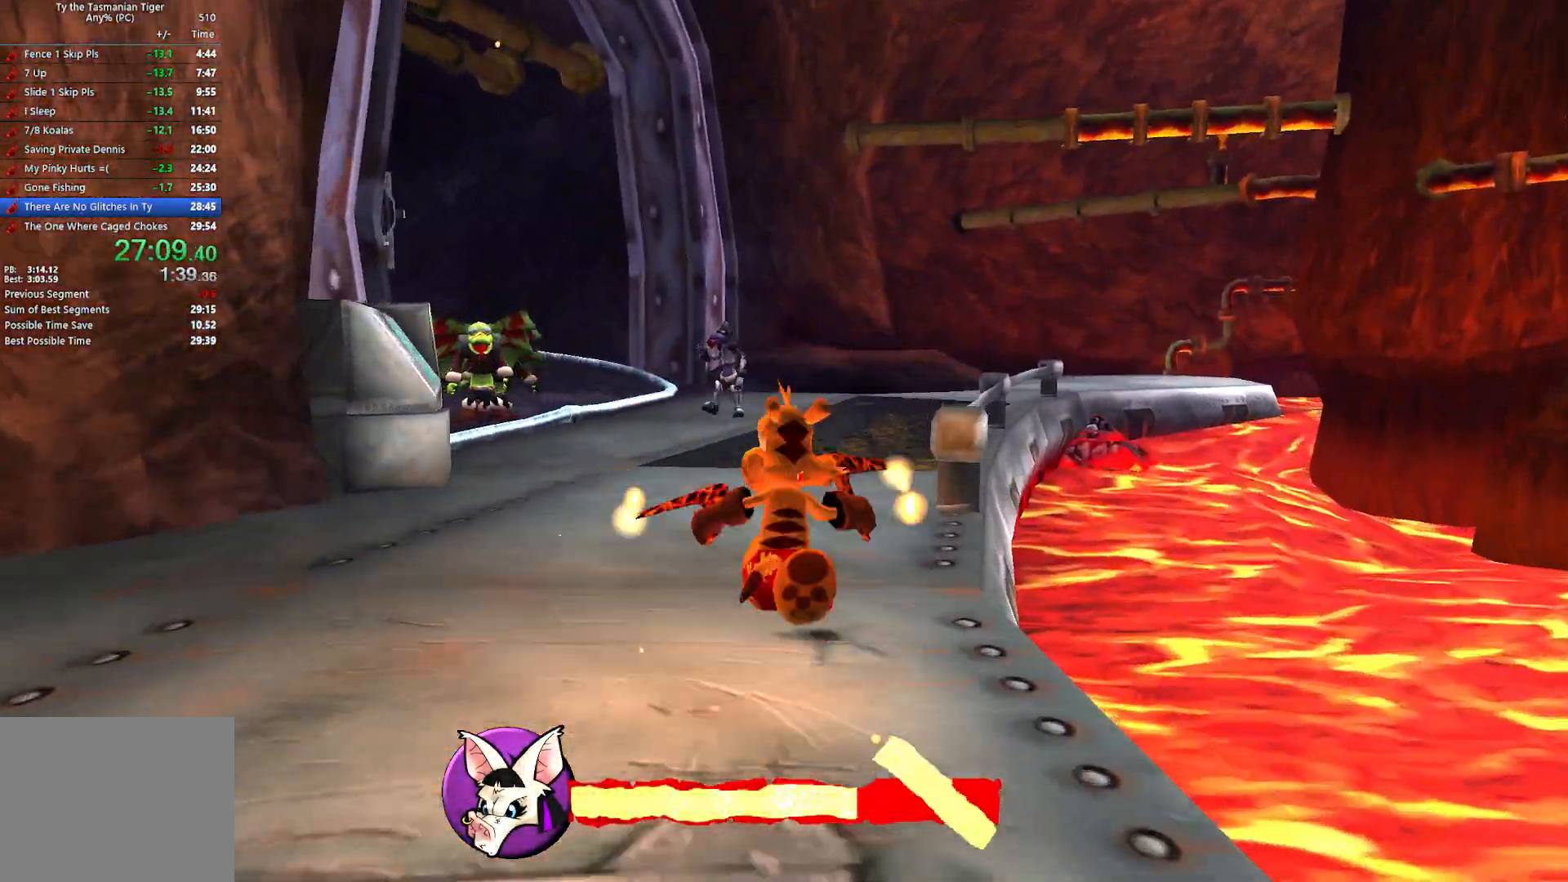
{"keys": ["w"], "events": []}
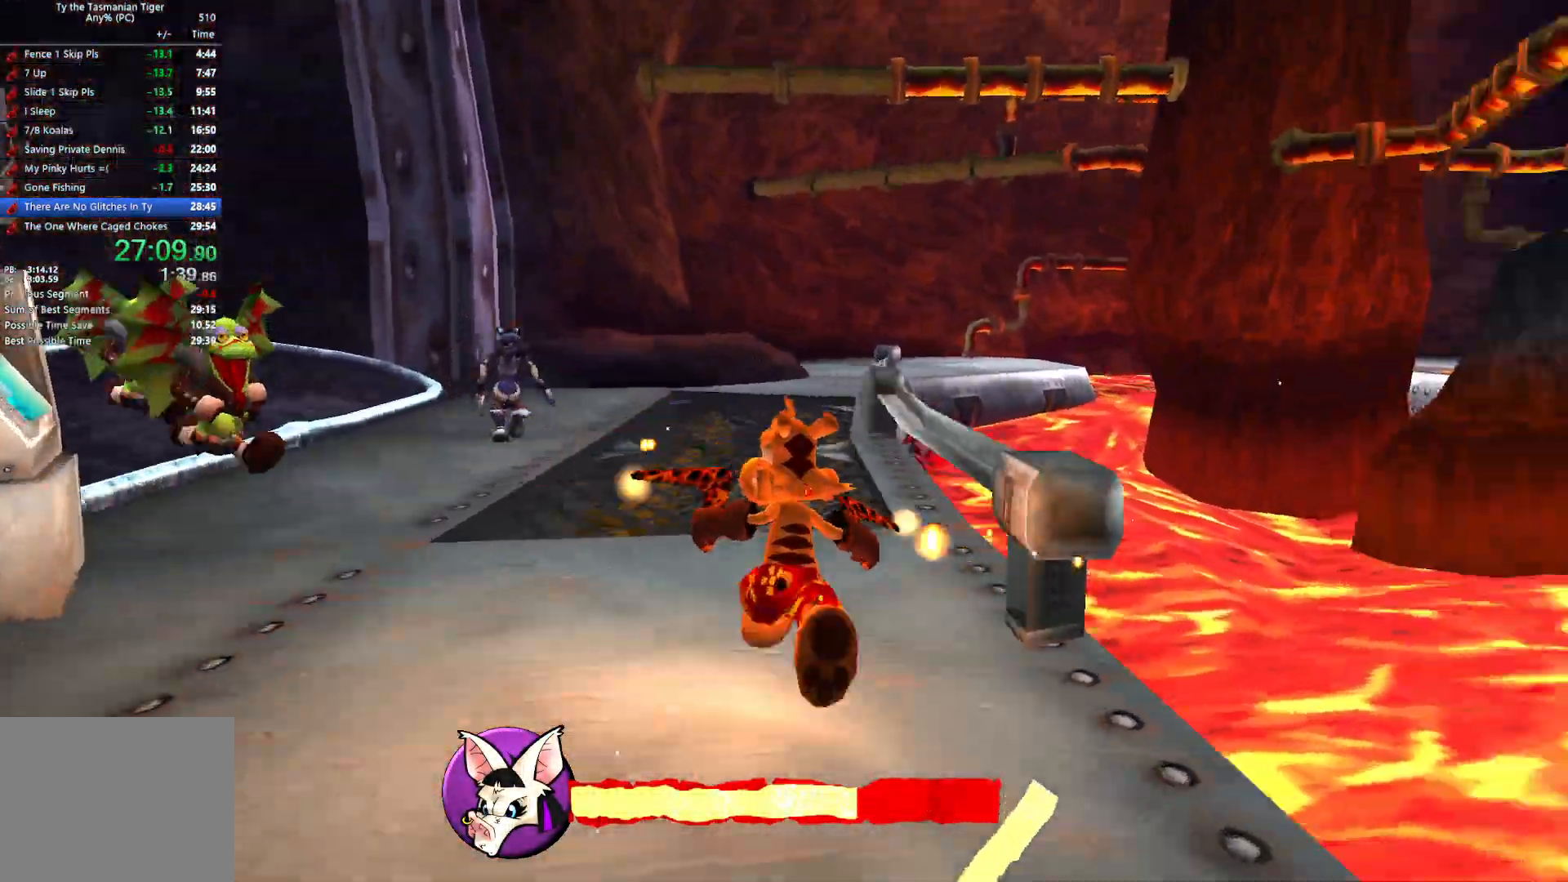
{"keys": ["w"], "events": []}
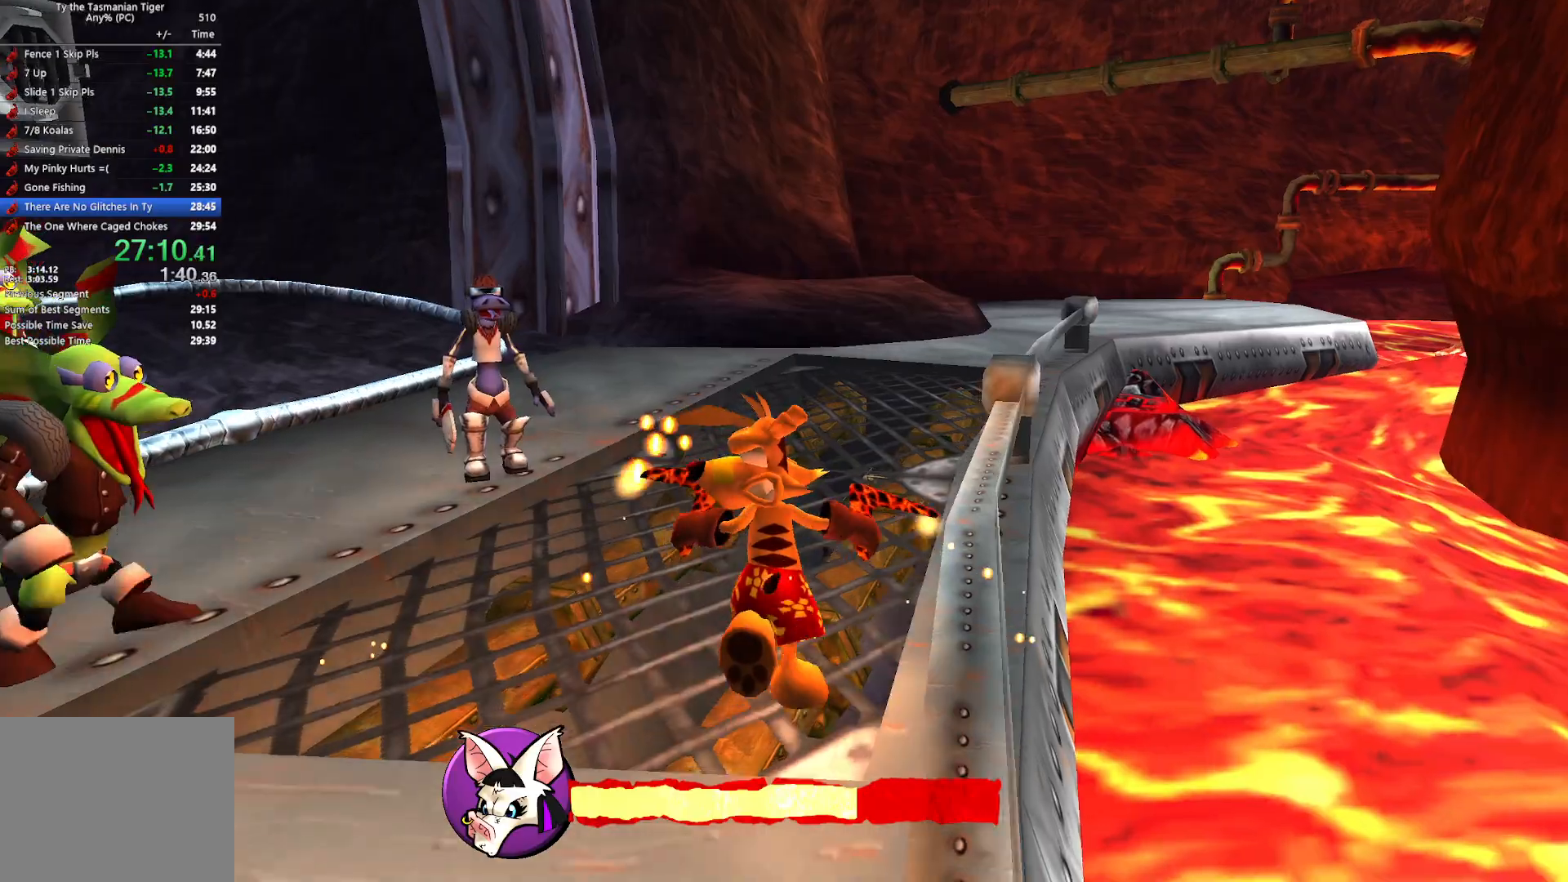
{"keys": ["w"], "events": [[433, "space", "down"], [483, "space", "up"]]}
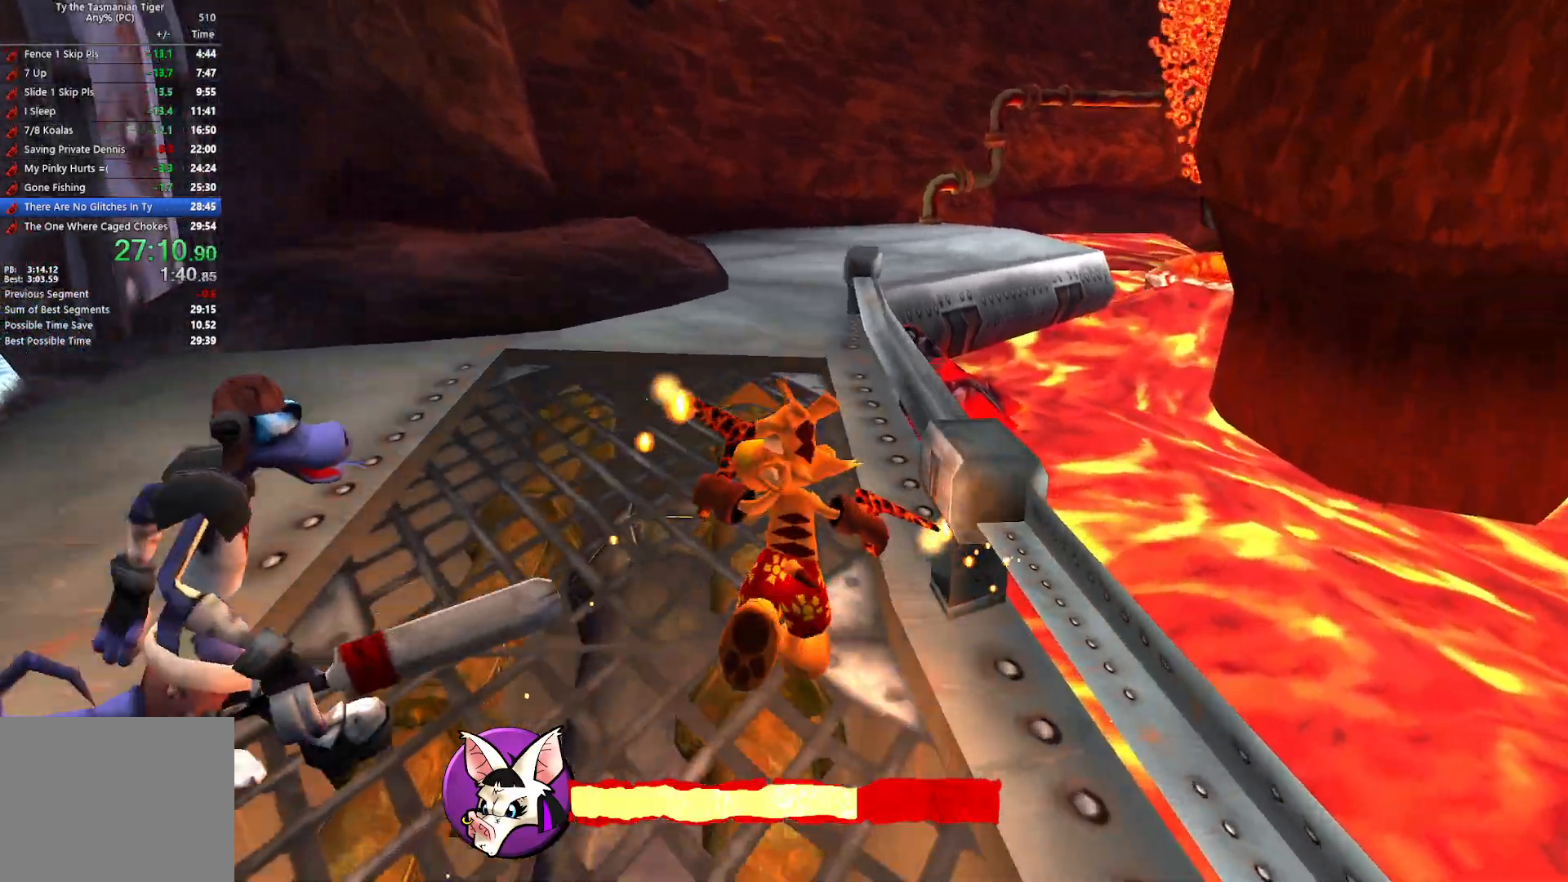
{"keys": ["w"], "events": []}
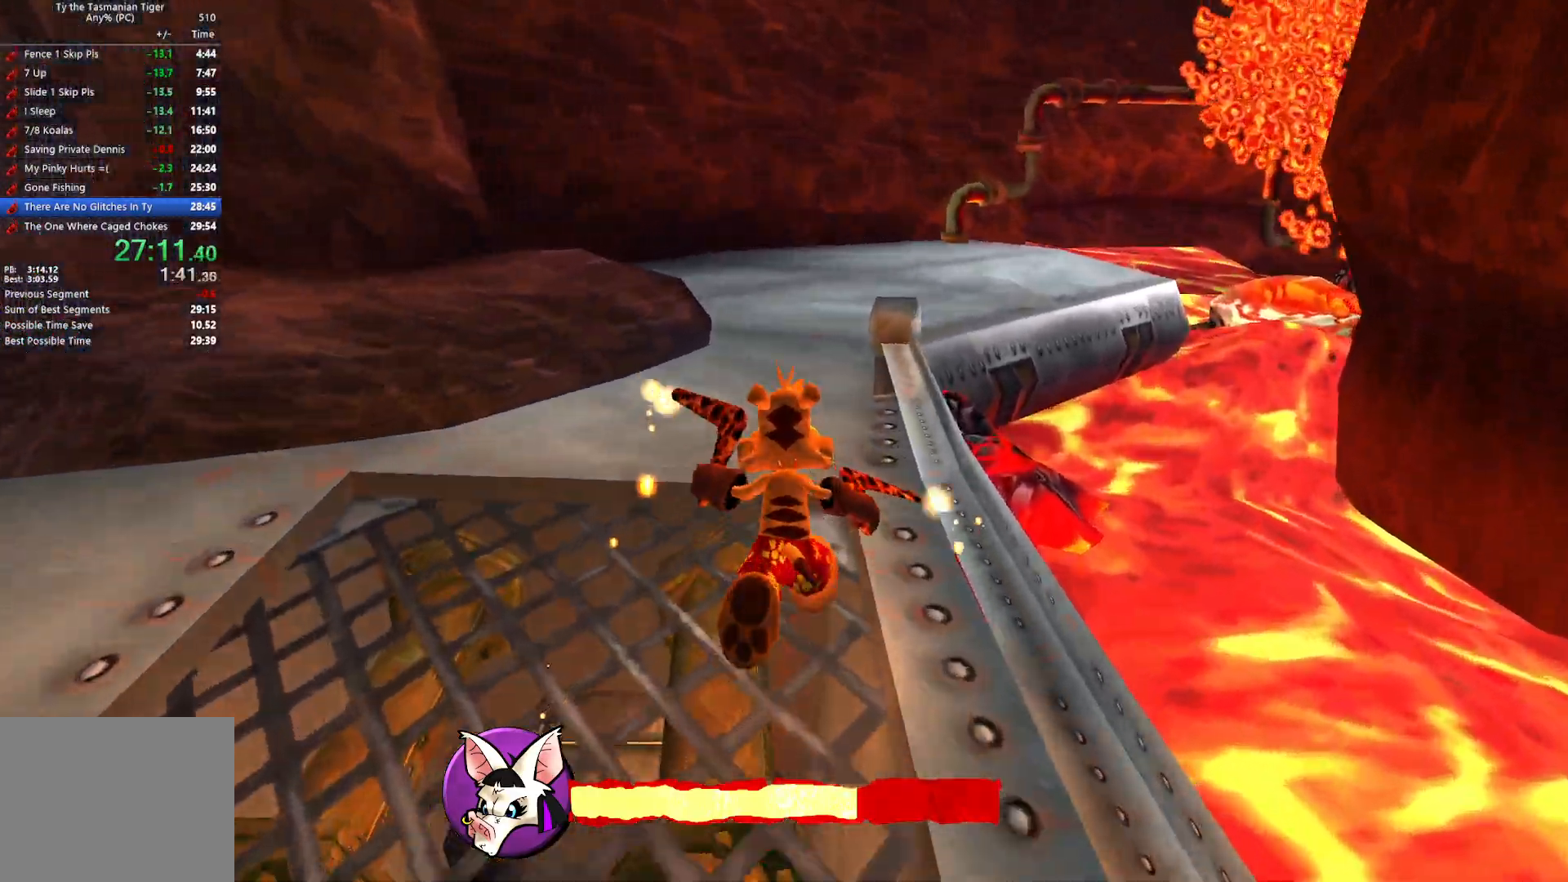
{"keys": ["w"], "events": []}